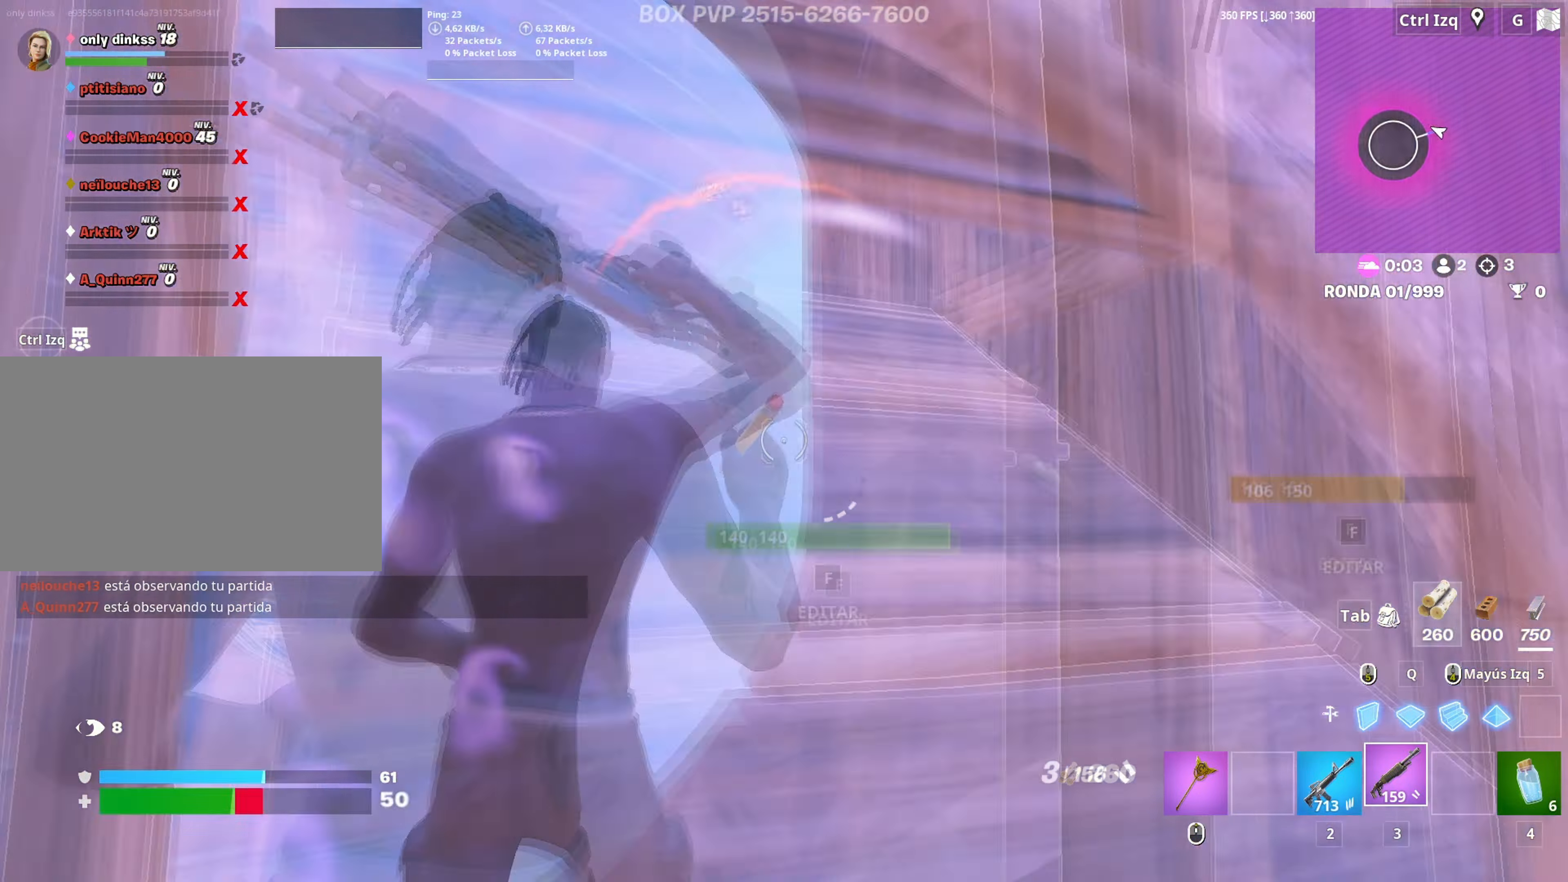
Gameplay with keyboard and mouse; each line is a JSON object with the keys and mouse buttons held at the frame after it. "events" lists presses ("down") and releases ("up") of "1", "2", "3", "4", "5", "a", "alt", "c", "caps_lock", "ctrl", "d", "e", "f", "g", "q", "r", "s", "shift", "space", "t", "tab", "v", "w", "x", "z", "mouse_left", "mouse_wheel" and "mouse_right" between this image and that frame as [ms after this image, input, new state], when the widget could be followed in between. "mouse_left", "mouse_wheel", "mouse_right" = the "left", "wheel", "right" buttons of the "mouse" list. No other keys are recorded. "wheel" means that the mouse wheel is clicked or scrolled. "mouse_move" is the direction in which the mouse moves at that frame (one of eight, or "still"), when it could be read.
{"keys": ["a", "w"], "mouse": [], "mouse_move": "right", "events": [[17, "mouse_left", "up"], [250, "a", "down"], [383, "r", "down"], [483, "r", "up"]]}
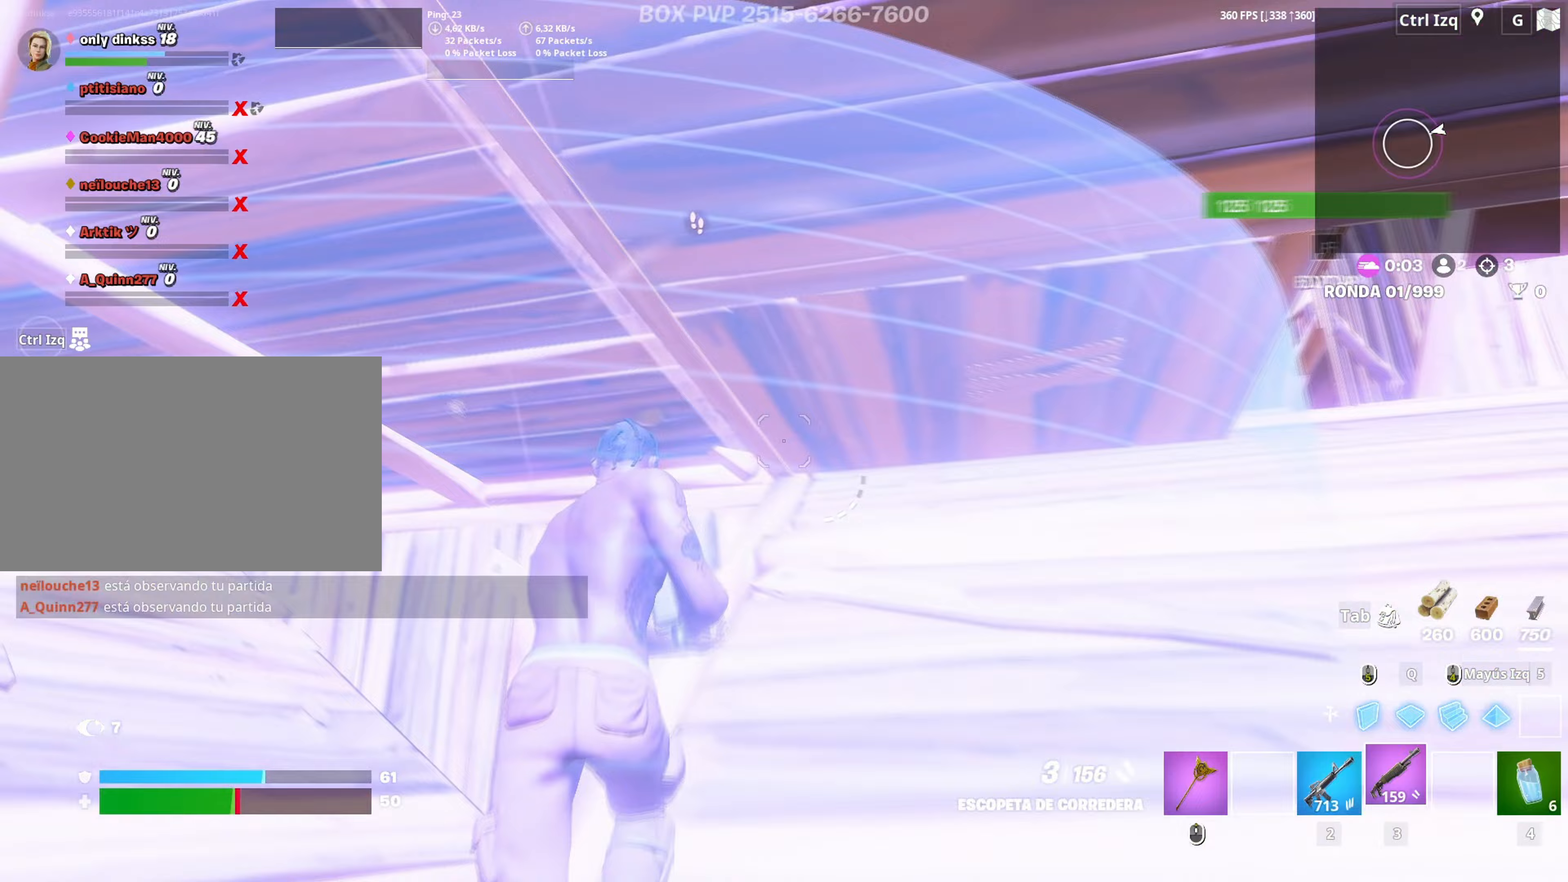
{"keys": ["d"], "mouse": [], "mouse_move": "right", "events": [[67, "r", "down"], [133, "r", "up"], [267, "a", "up"], [300, "d", "down"], [317, "w", "up"]]}
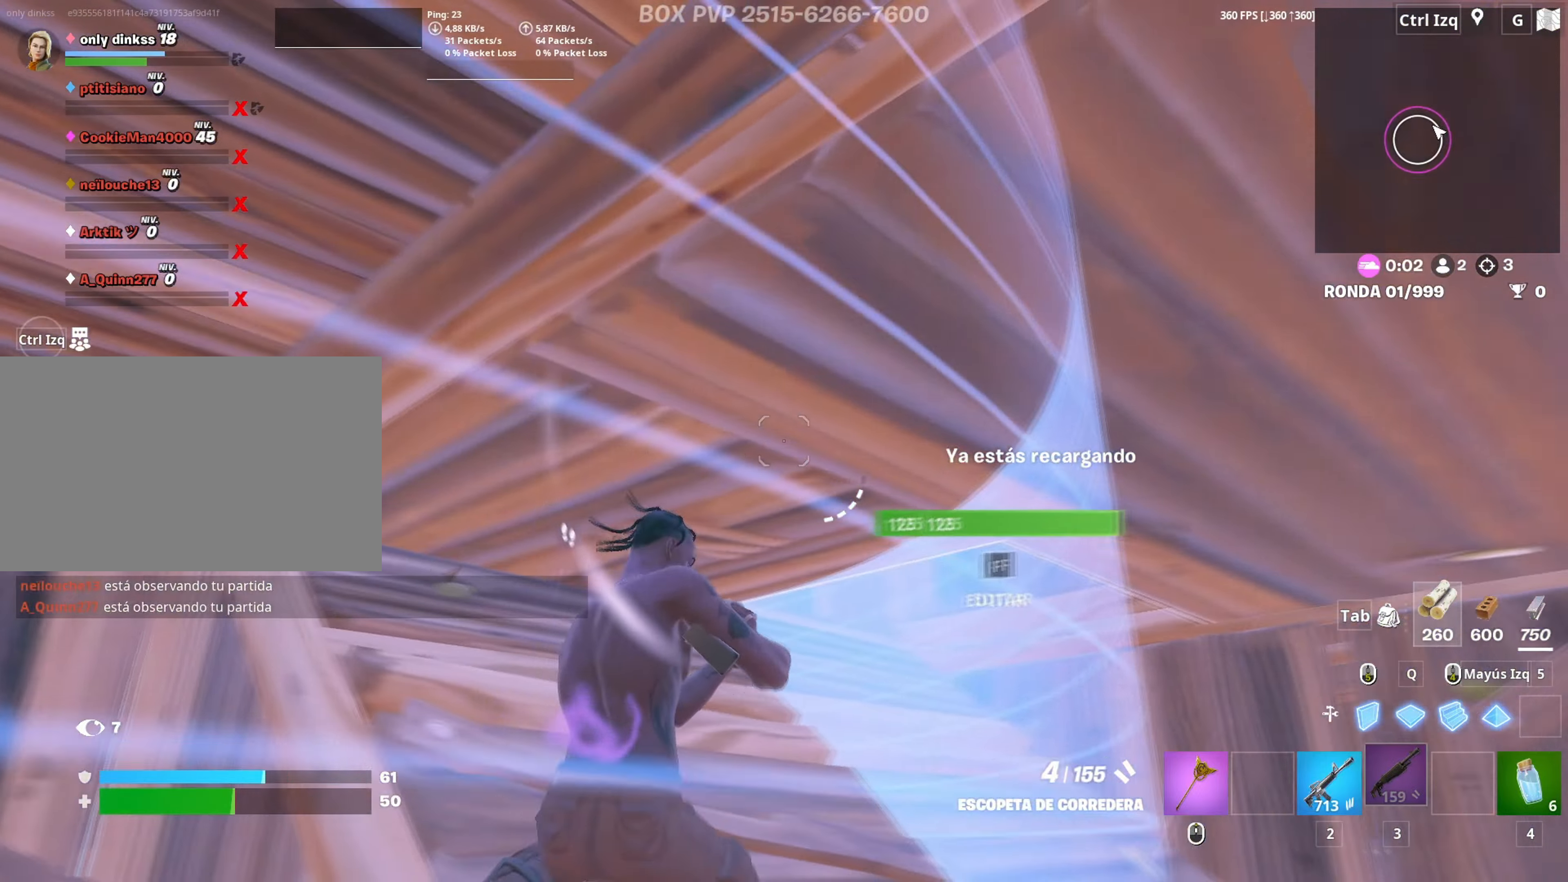
{"keys": [], "mouse": [], "mouse_move": "still", "events": [[50, "mouse_wheel", "down"], [83, "w", "down"], [150, "d", "up"], [183, "mouse_wheel", "up"], [233, "f", "down"], [233, "mouse_left", "down"], [283, "f", "up"], [367, "f", "down"], [367, "mouse_left", "up"], [417, "f", "up"], [467, "w", "up"]]}
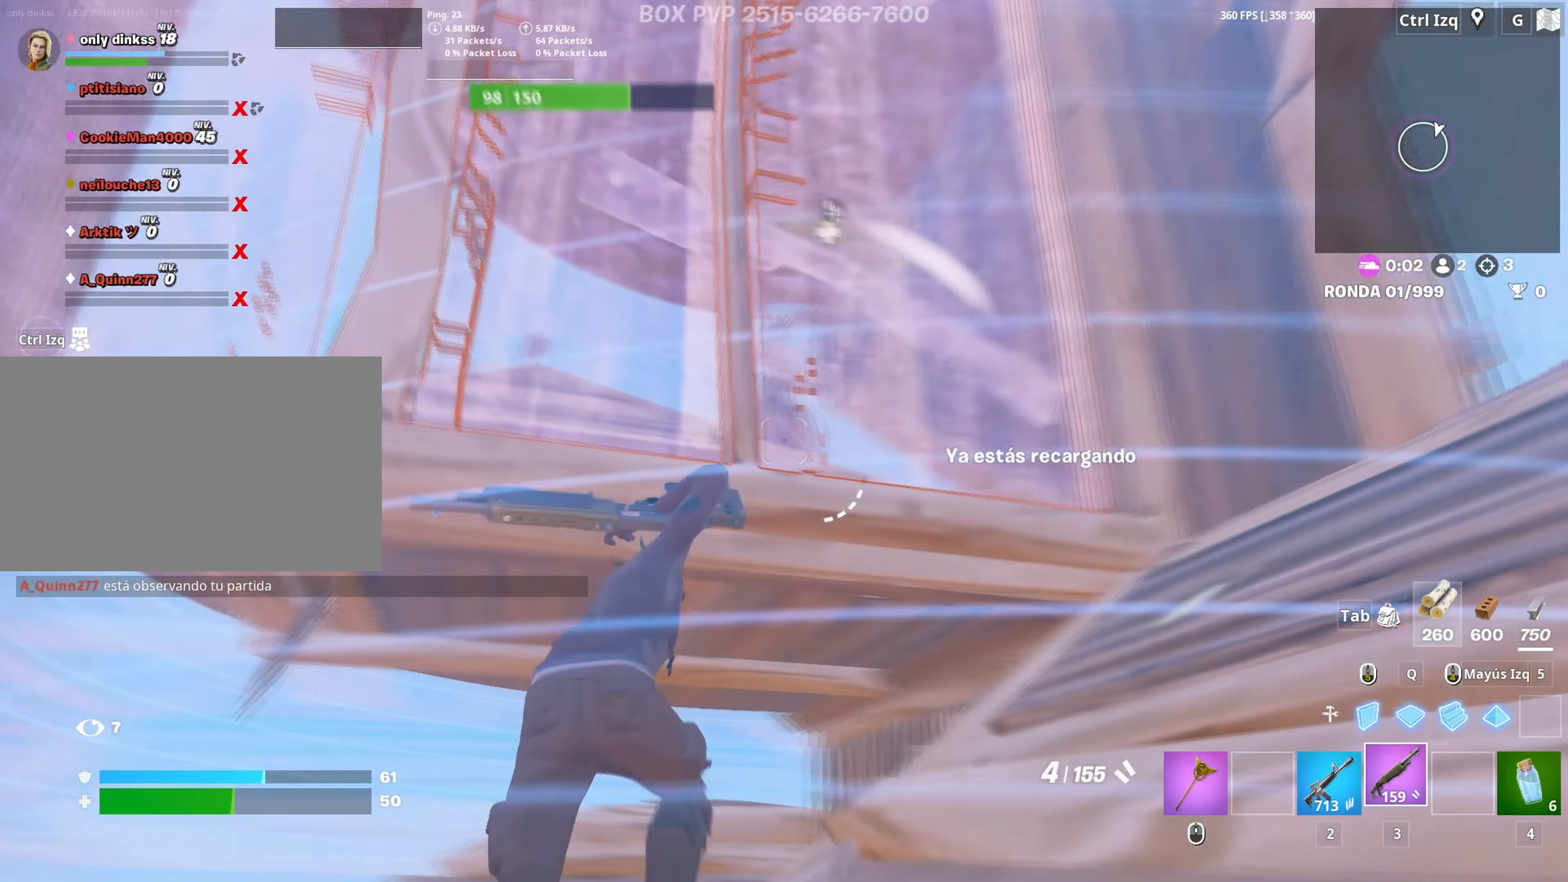
{"keys": ["a"], "mouse": [], "mouse_move": "right", "events": [[17, "d", "down"], [100, "s", "down"], [200, "a", "down"], [300, "s", "up"], [333, "a", "up"], [333, "mouse_wheel", "down"], [383, "a", "down"], [433, "d", "up"], [483, "mouse_wheel", "up"]]}
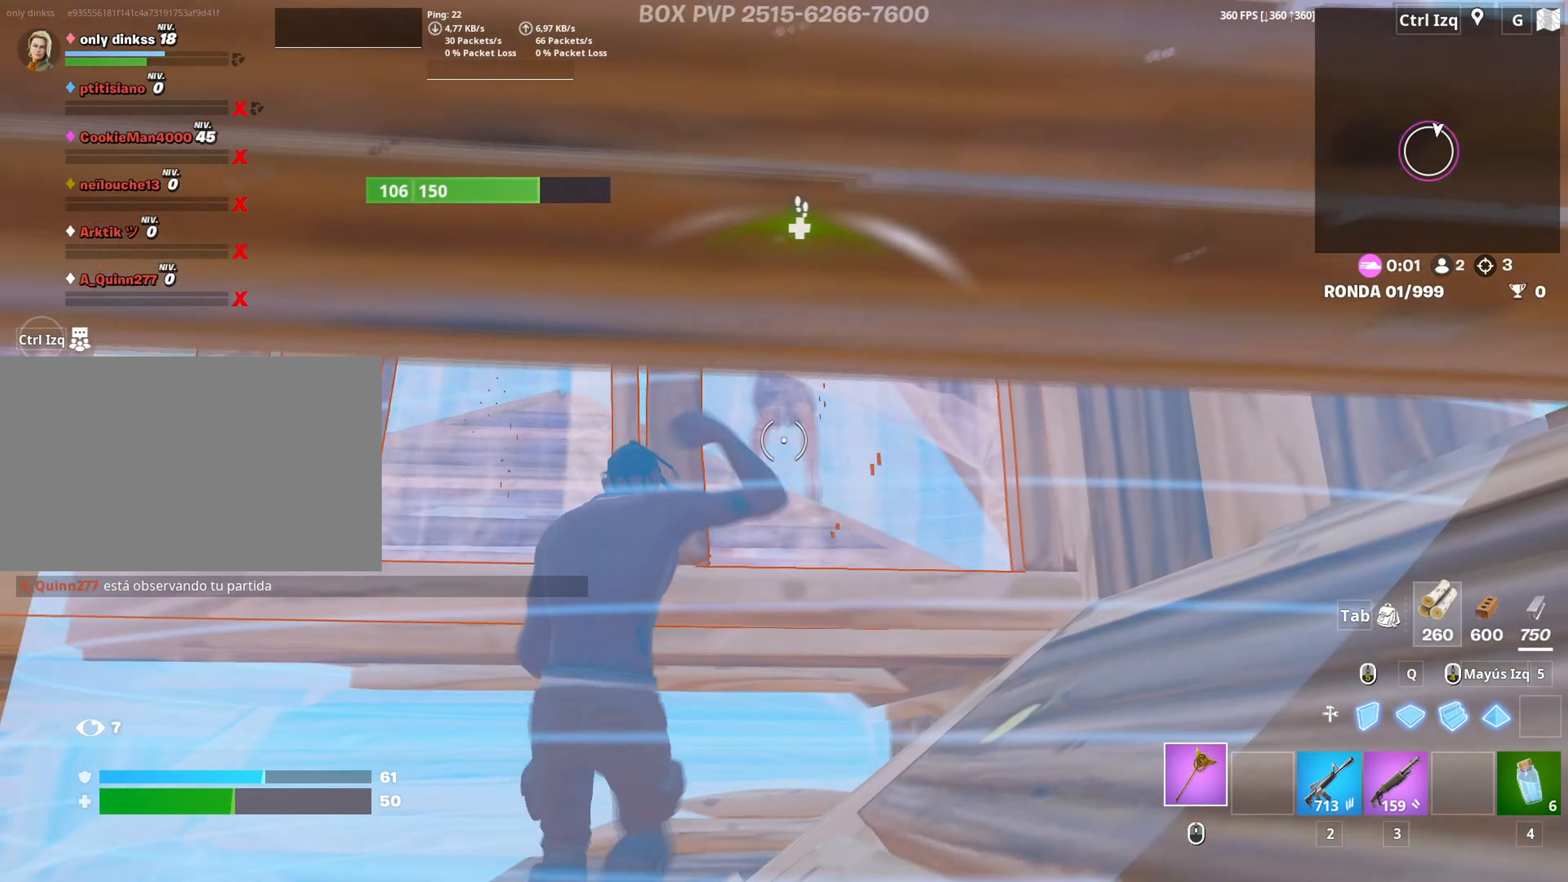
{"keys": [], "mouse": [], "mouse_move": "up-right", "events": [[167, "mouse_left", "down"], [267, "w", "down"], [450, "3", "down"], [450, "e", "down"], [500, "3", "up"], [500, "a", "up"], [500, "e", "up"], [500, "mouse_left", "up"], [500, "w", "up"]]}
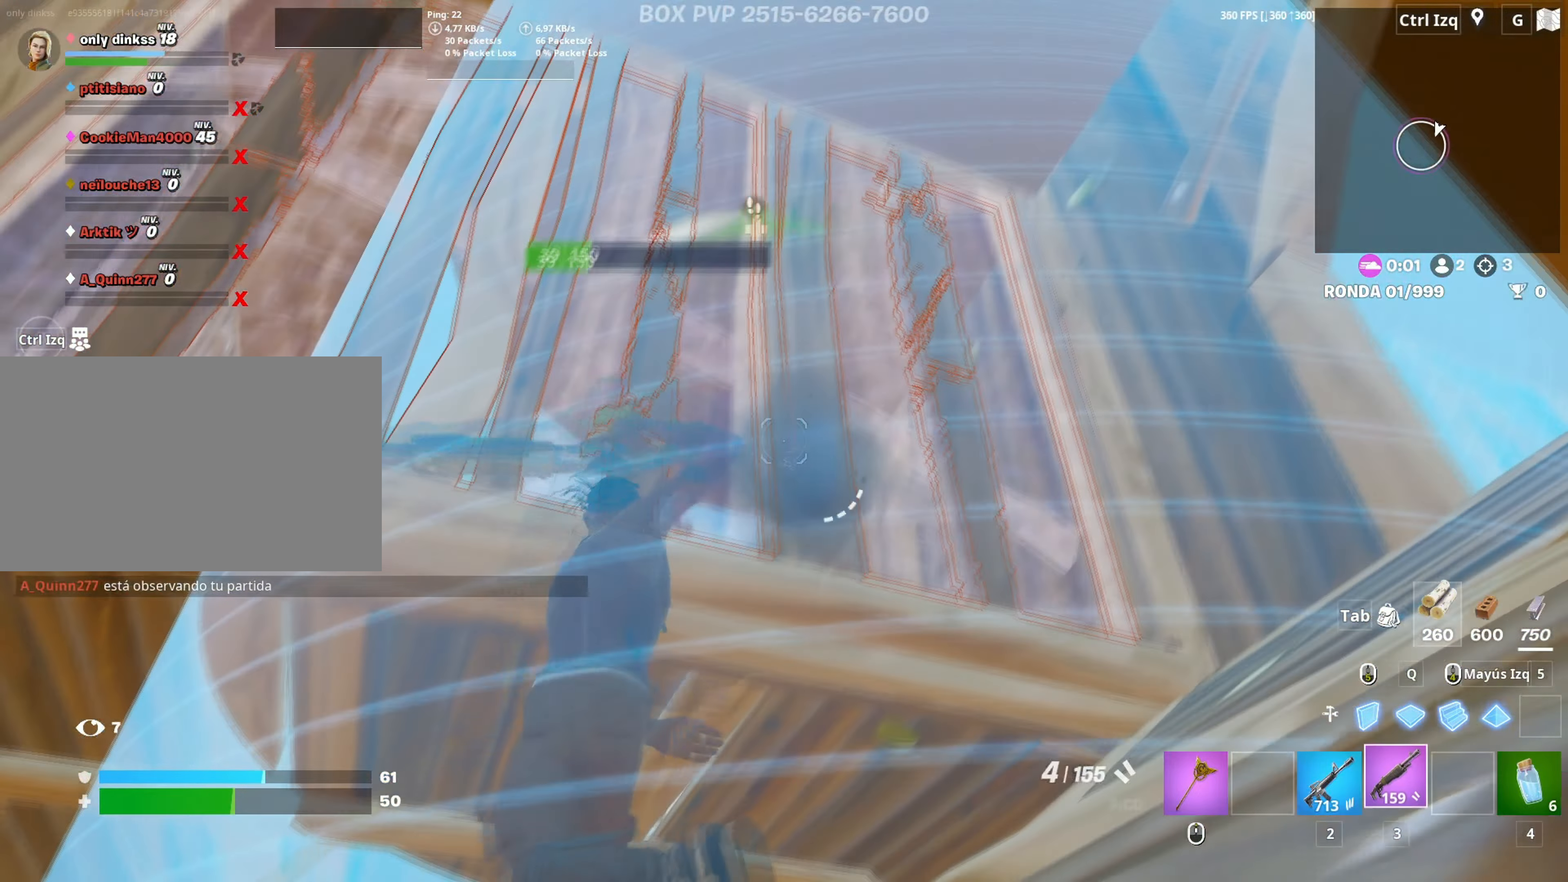
{"keys": [], "mouse": [], "mouse_move": "down-left", "events": [[133, "d", "down"], [133, "s", "down"], [183, "d", "up"], [417, "s", "up"]]}
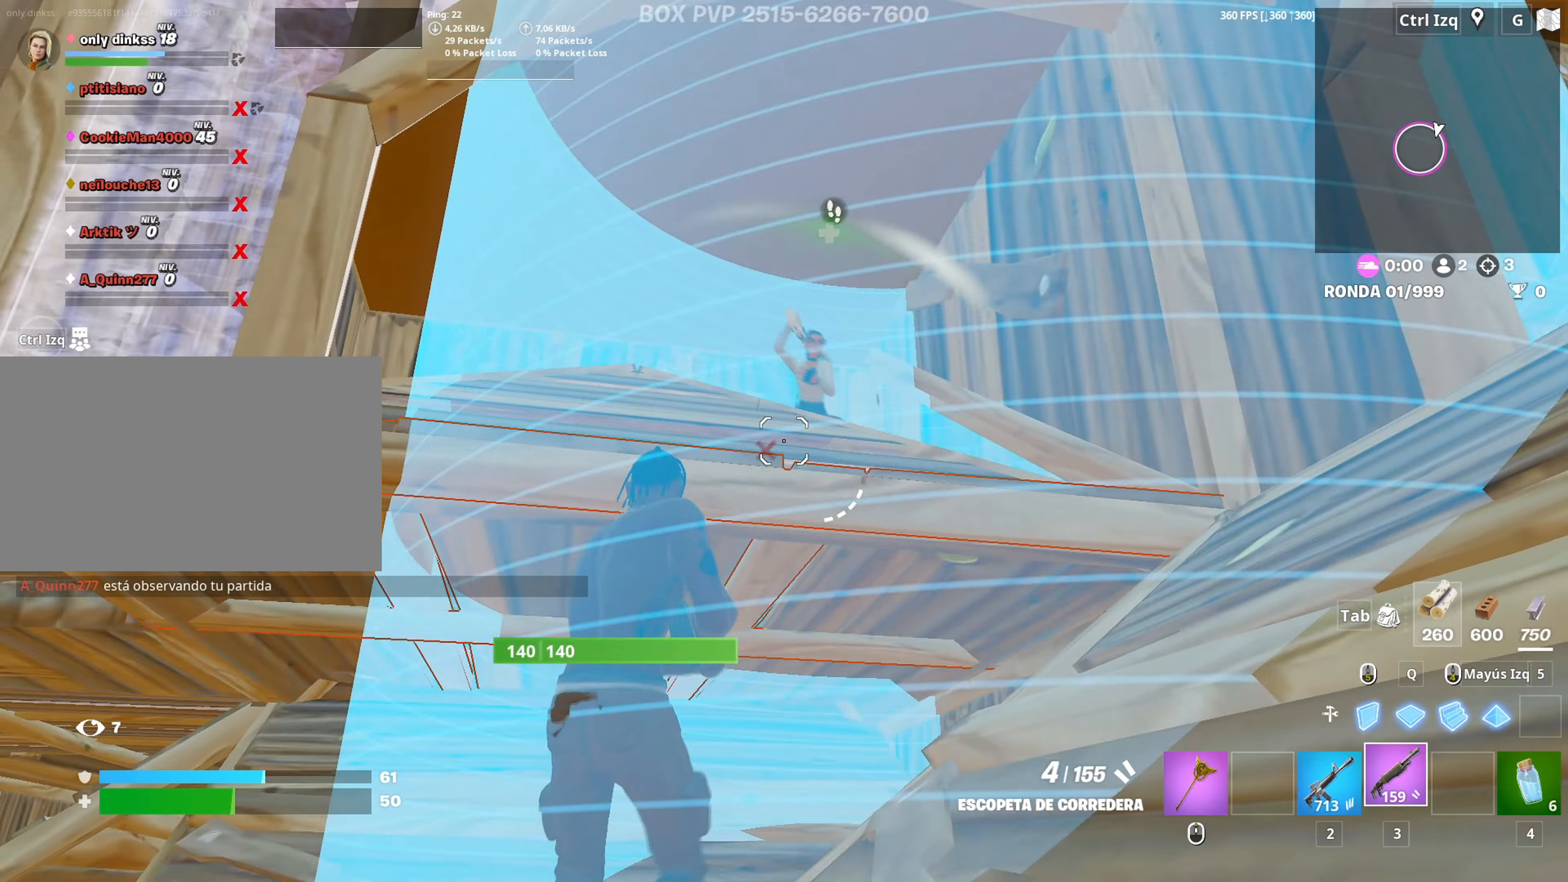
{"keys": ["w"], "mouse": [], "mouse_move": "down", "events": [[50, "d", "down"], [150, "space", "down"], [200, "mouse_left", "down"], [200, "w", "down"], [300, "2", "down"], [300, "mouse_left", "up"], [300, "space", "up"], [400, "2", "up"], [483, "d", "up"]]}
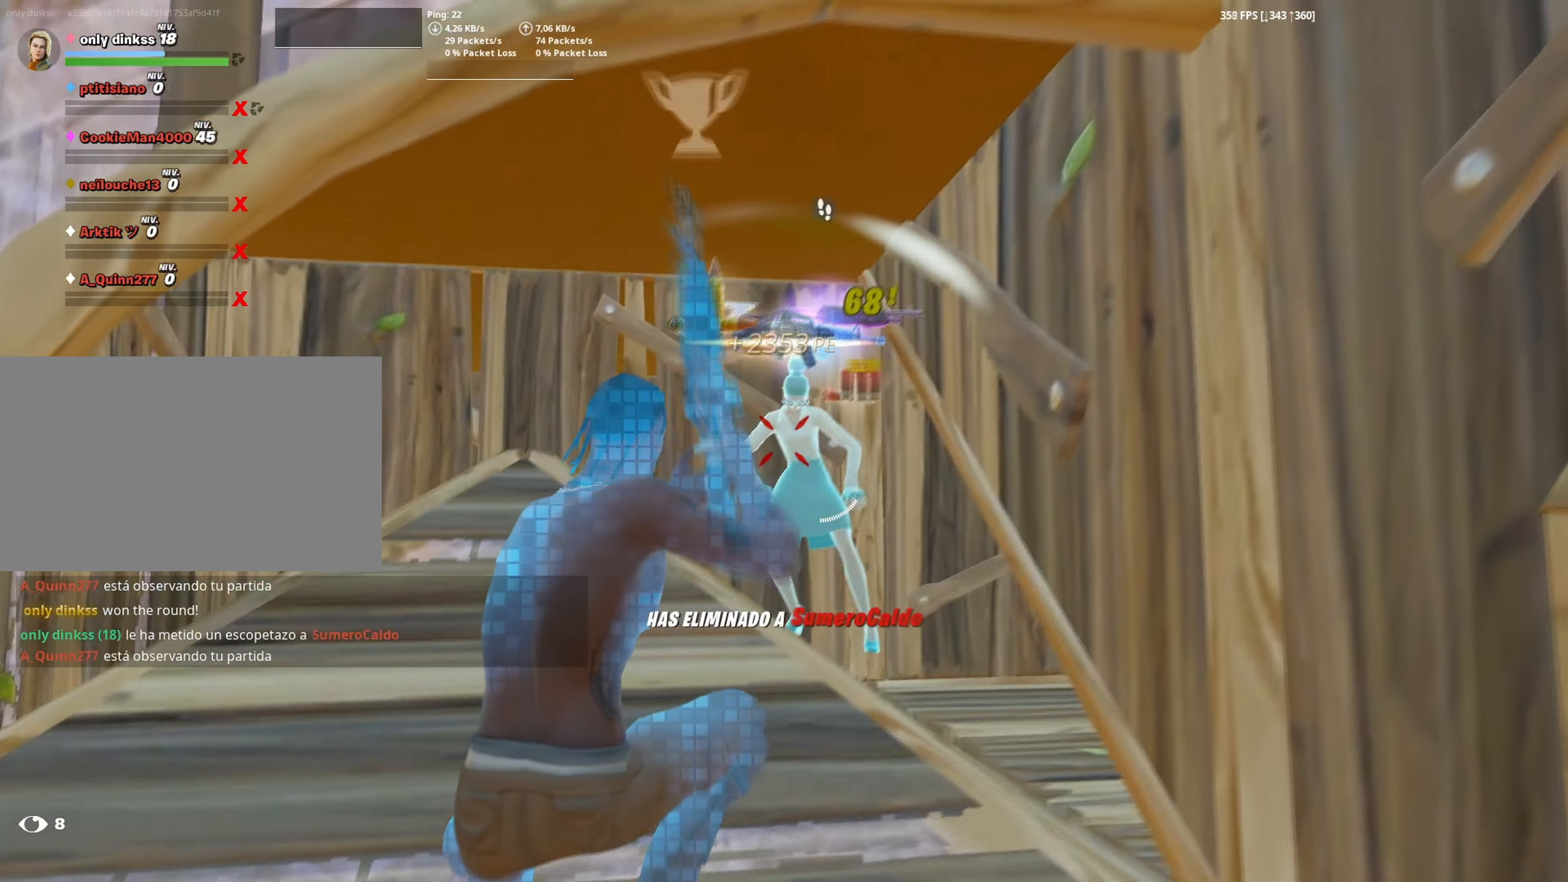
{"keys": ["w"], "mouse": [], "mouse_move": "still", "events": [[267, "mouse_wheel", "down"], [350, "mouse_wheel", "up"]]}
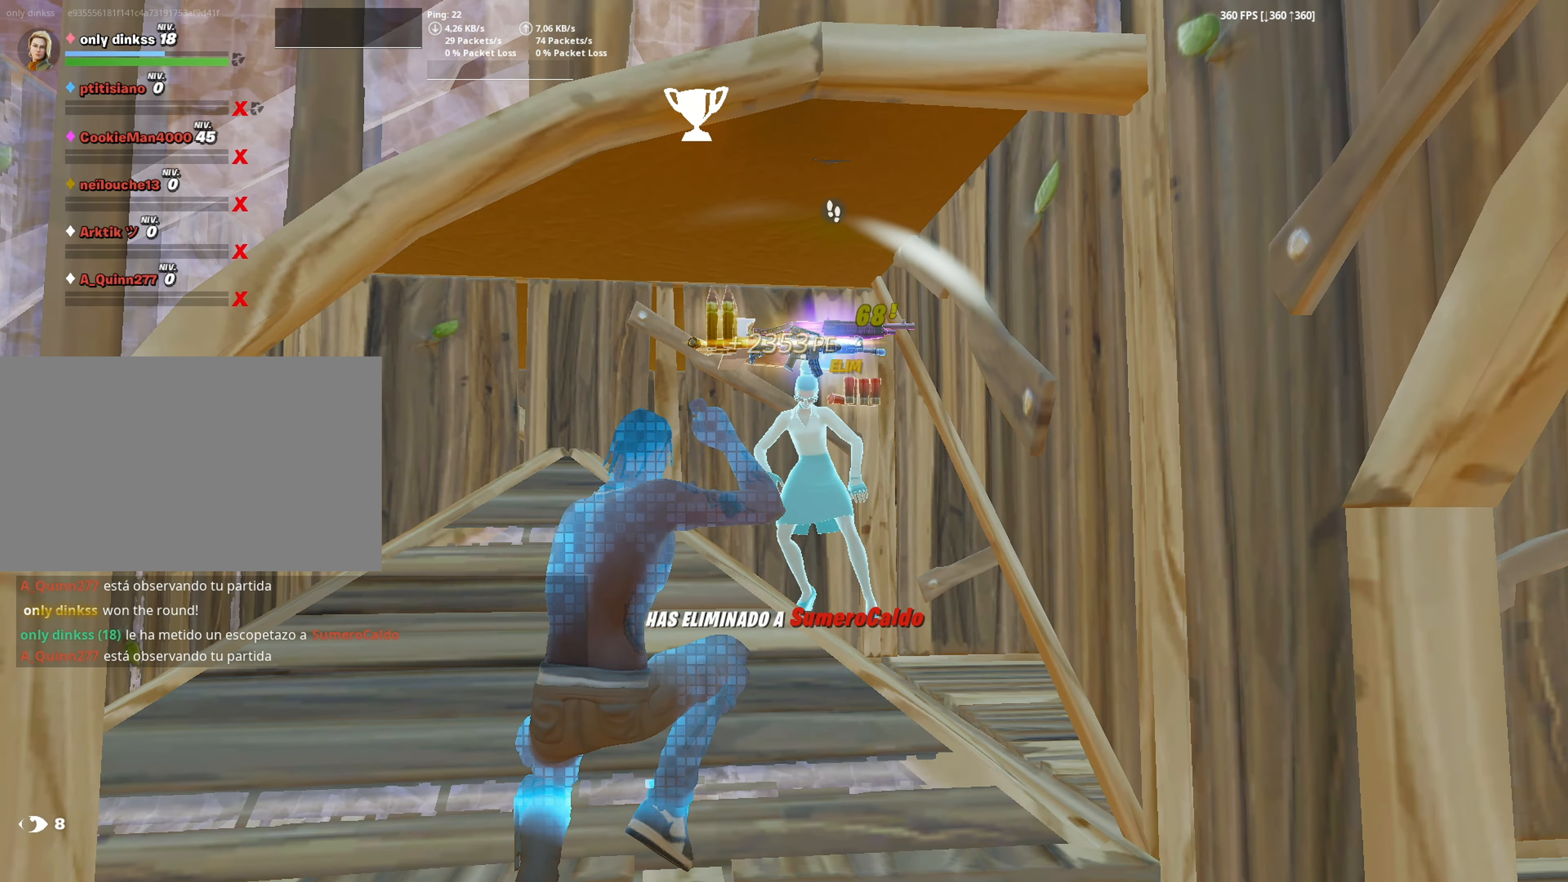
{"keys": ["w"], "mouse": [], "mouse_move": "still", "events": []}
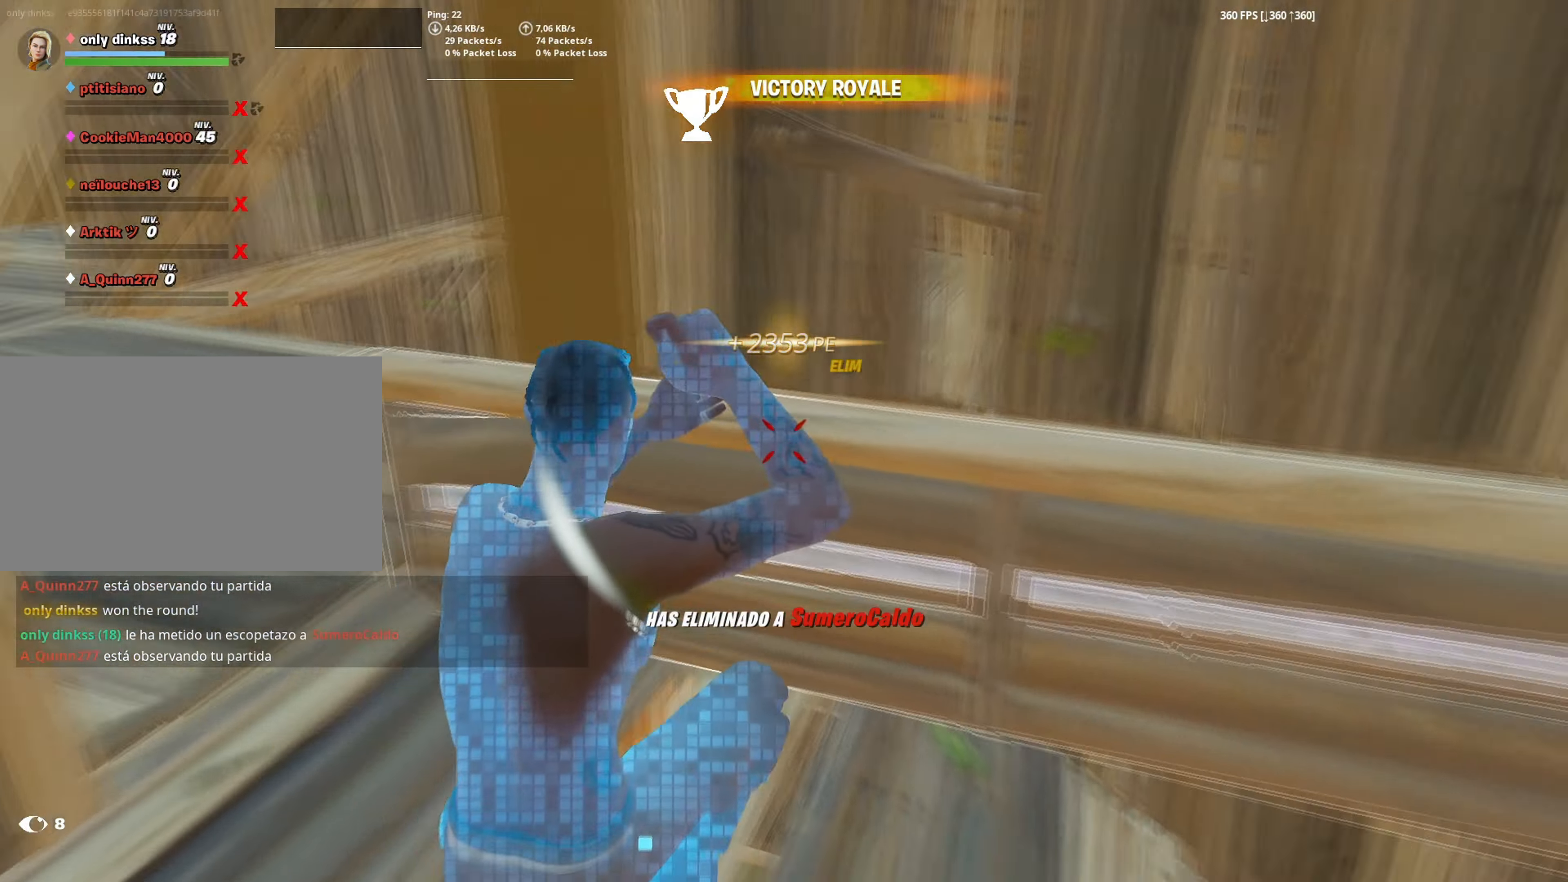
{"keys": ["w"], "mouse": [], "mouse_move": "still", "events": [[250, "mouse_wheel", "down"], [383, "mouse_wheel", "up"]]}
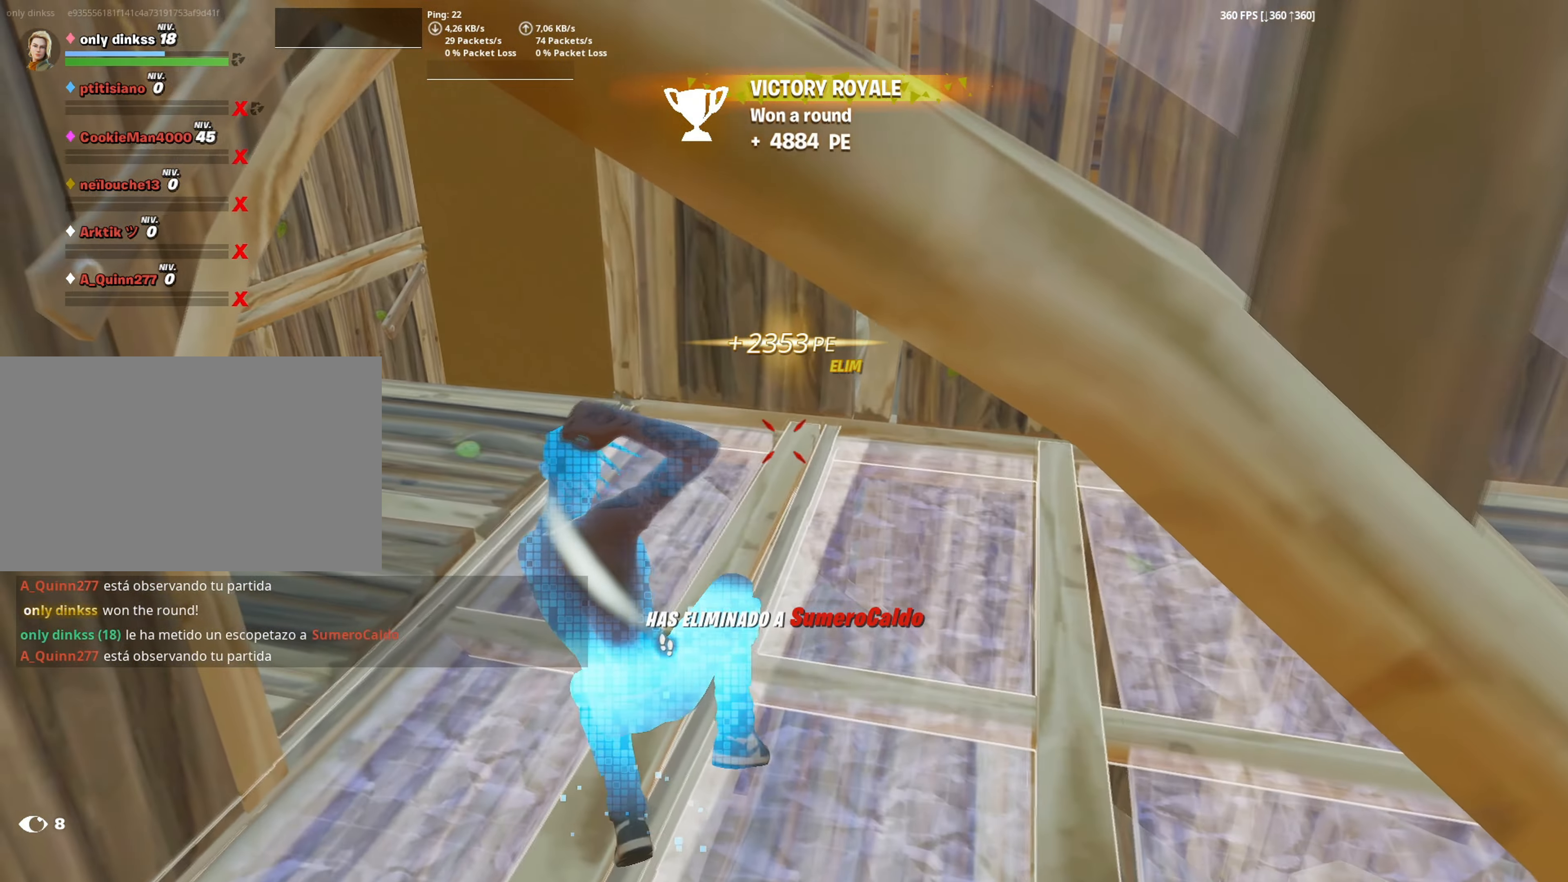
{"keys": [], "mouse": ["left"], "mouse_move": "still", "events": [[117, "shift", "down"], [167, "mouse_left", "down"], [217, "a", "down"], [267, "3", "down"], [267, "shift", "up"], [317, "a", "up"], [350, "3", "up"], [350, "a", "down"], [367, "mouse_left", "up"], [400, "a", "up"], [450, "f", "down"], [500, "f", "up"], [500, "mouse_left", "down"], [500, "w", "up"]]}
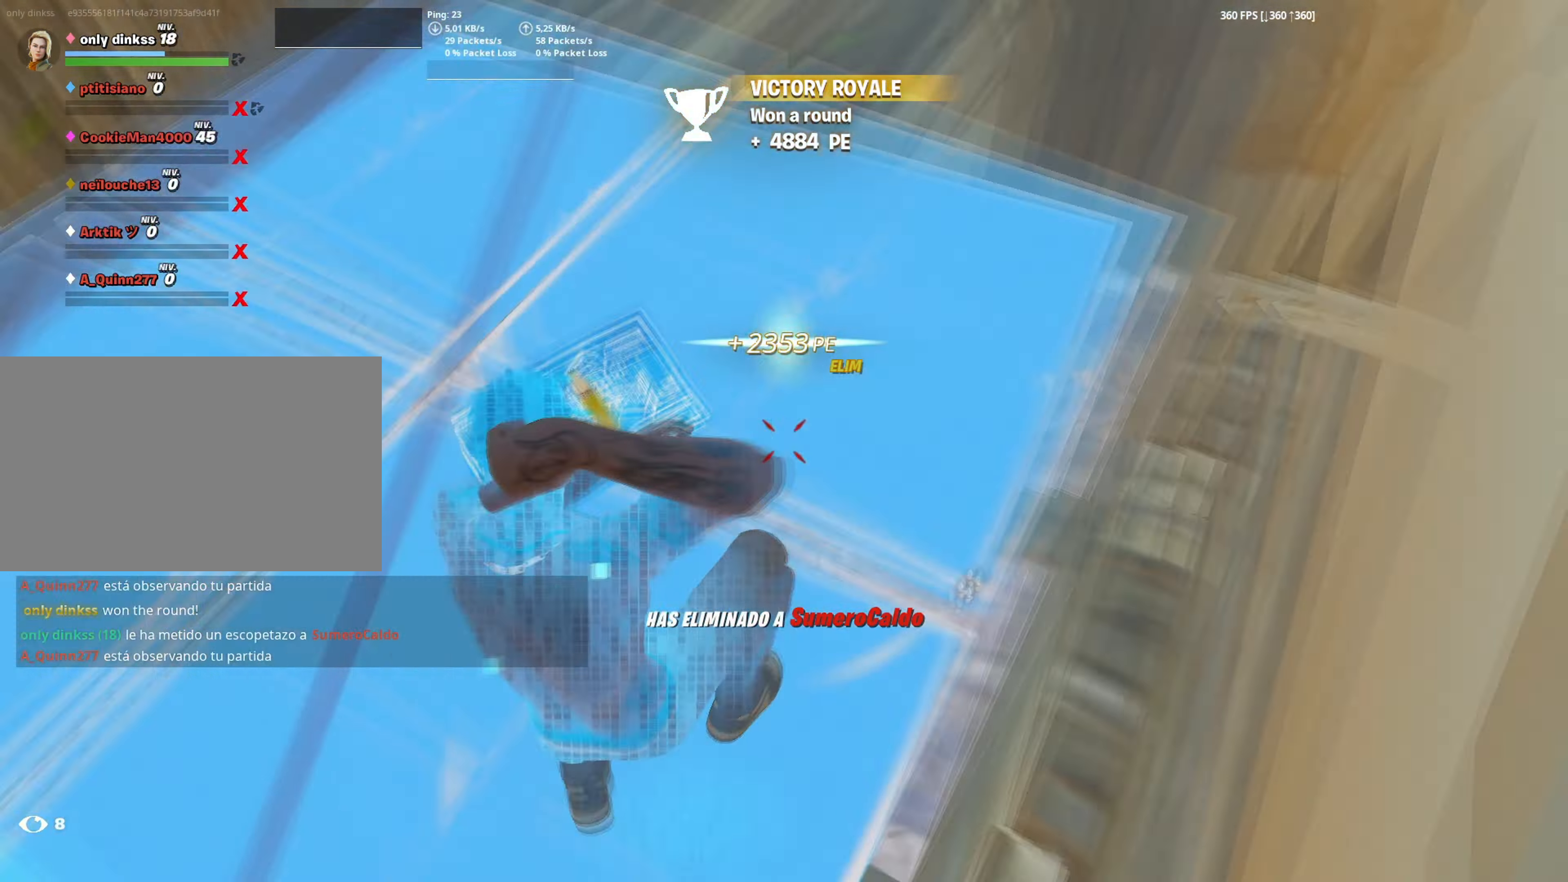
{"keys": ["shift", "w"], "mouse": ["left"], "mouse_move": "right", "events": [[83, "a", "down"], [83, "f", "down"], [83, "w", "down"], [133, "a", "up"], [133, "f", "up"], [133, "mouse_left", "up"], [233, "f", "down"], [283, "mouse_left", "down"], [333, "f", "up"], [367, "f", "down"], [417, "mouse_left", "up"], [417, "shift", "down"], [467, "f", "up"], [467, "mouse_left", "down"]]}
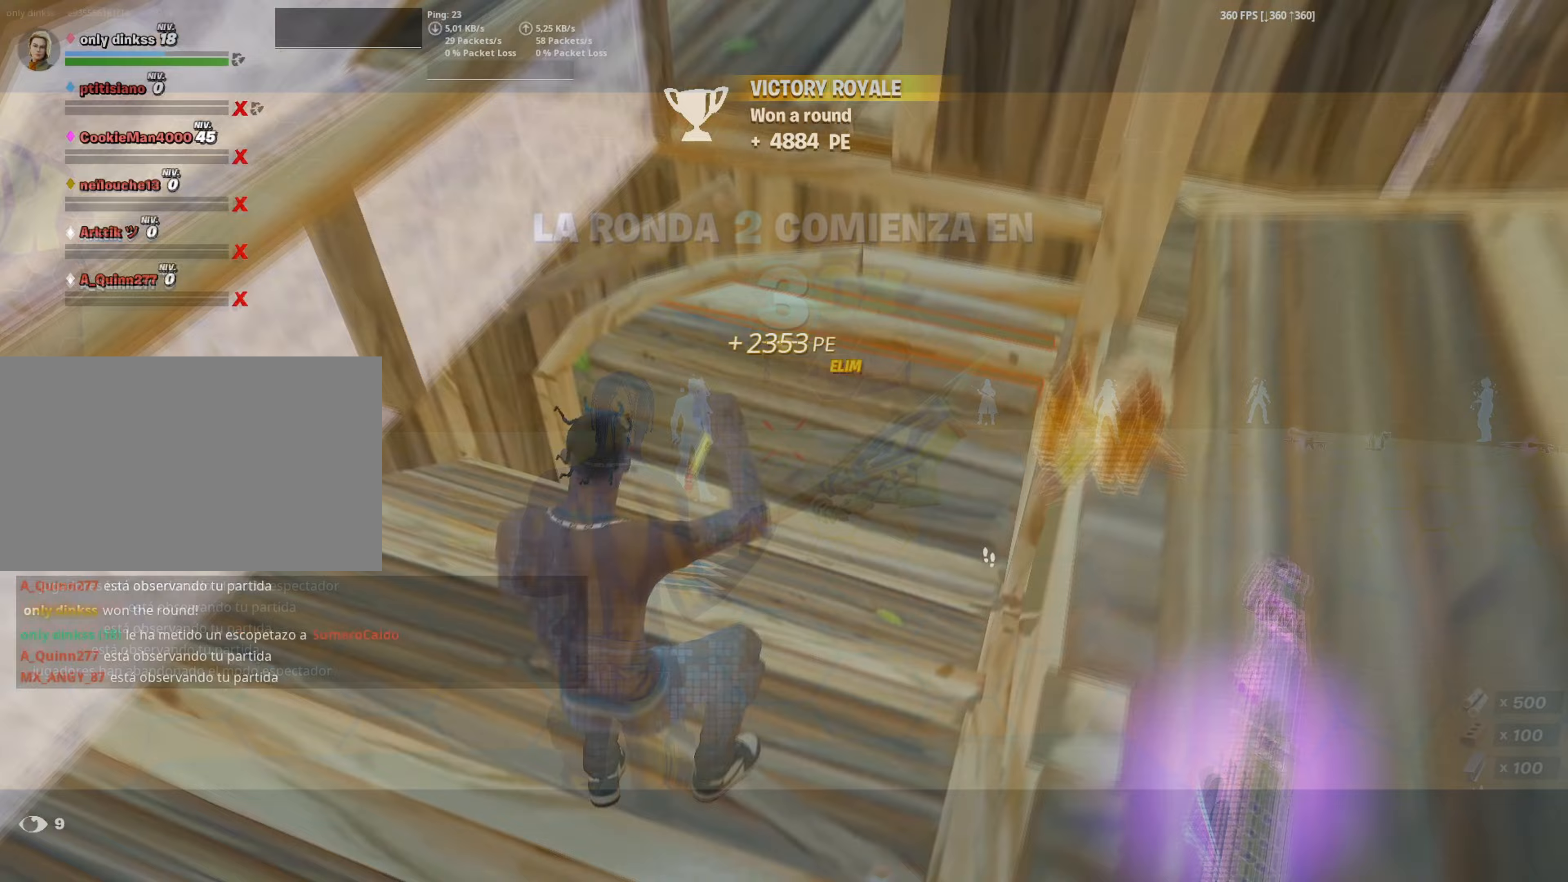
{"keys": [], "mouse": [], "mouse_move": "still", "events": [[67, "shift", "up"], [117, "3", "down"], [150, "3", "up"], [183, "mouse_left", "up"], [367, "w", "up"]]}
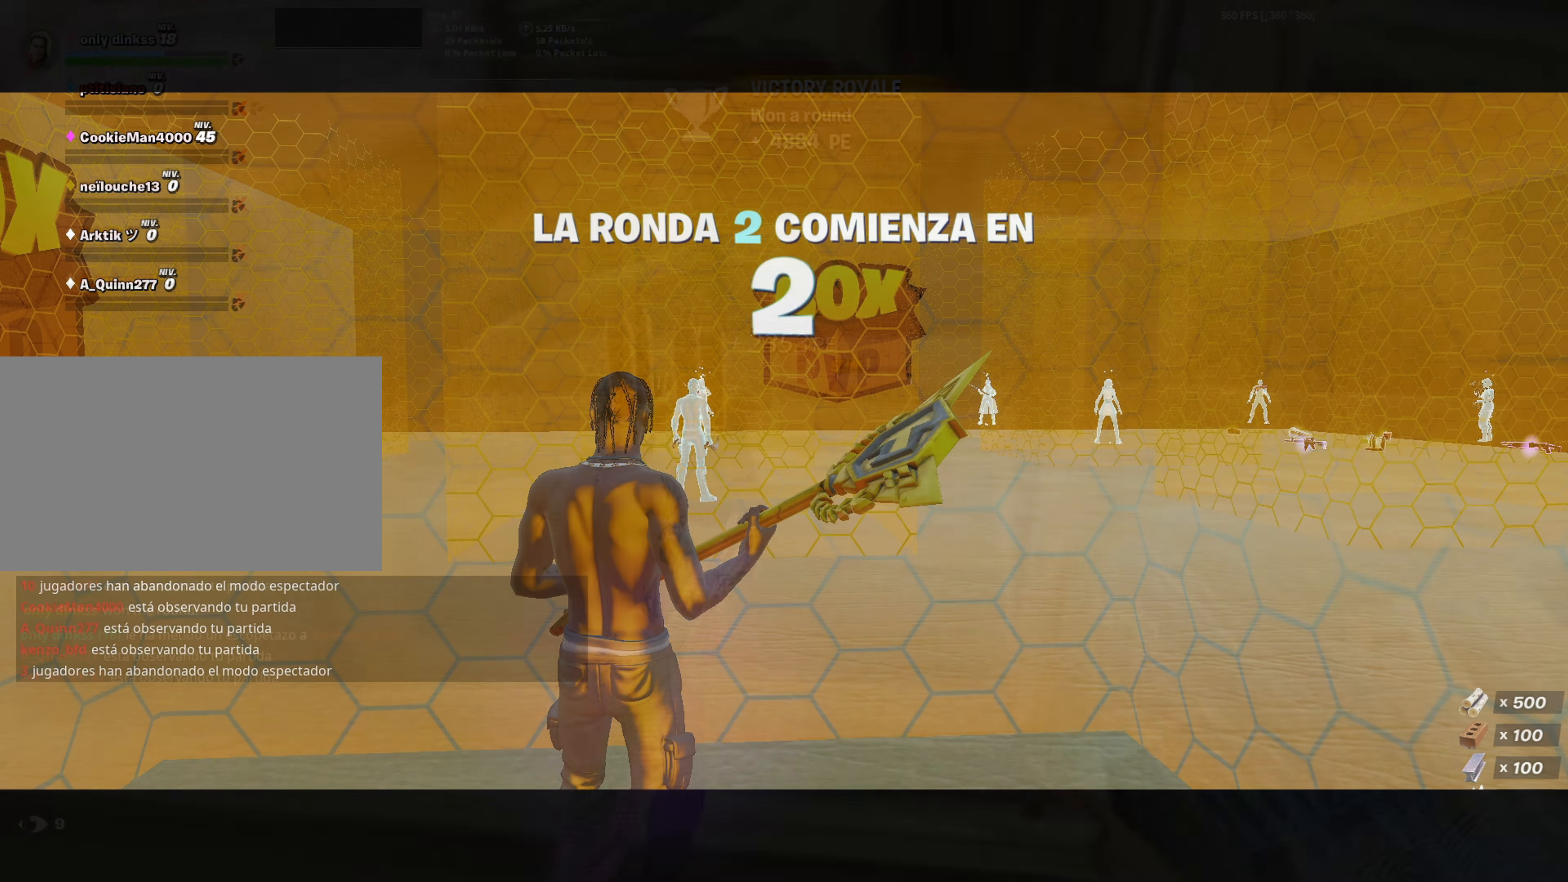
{"keys": [], "mouse": [], "mouse_move": "still", "events": []}
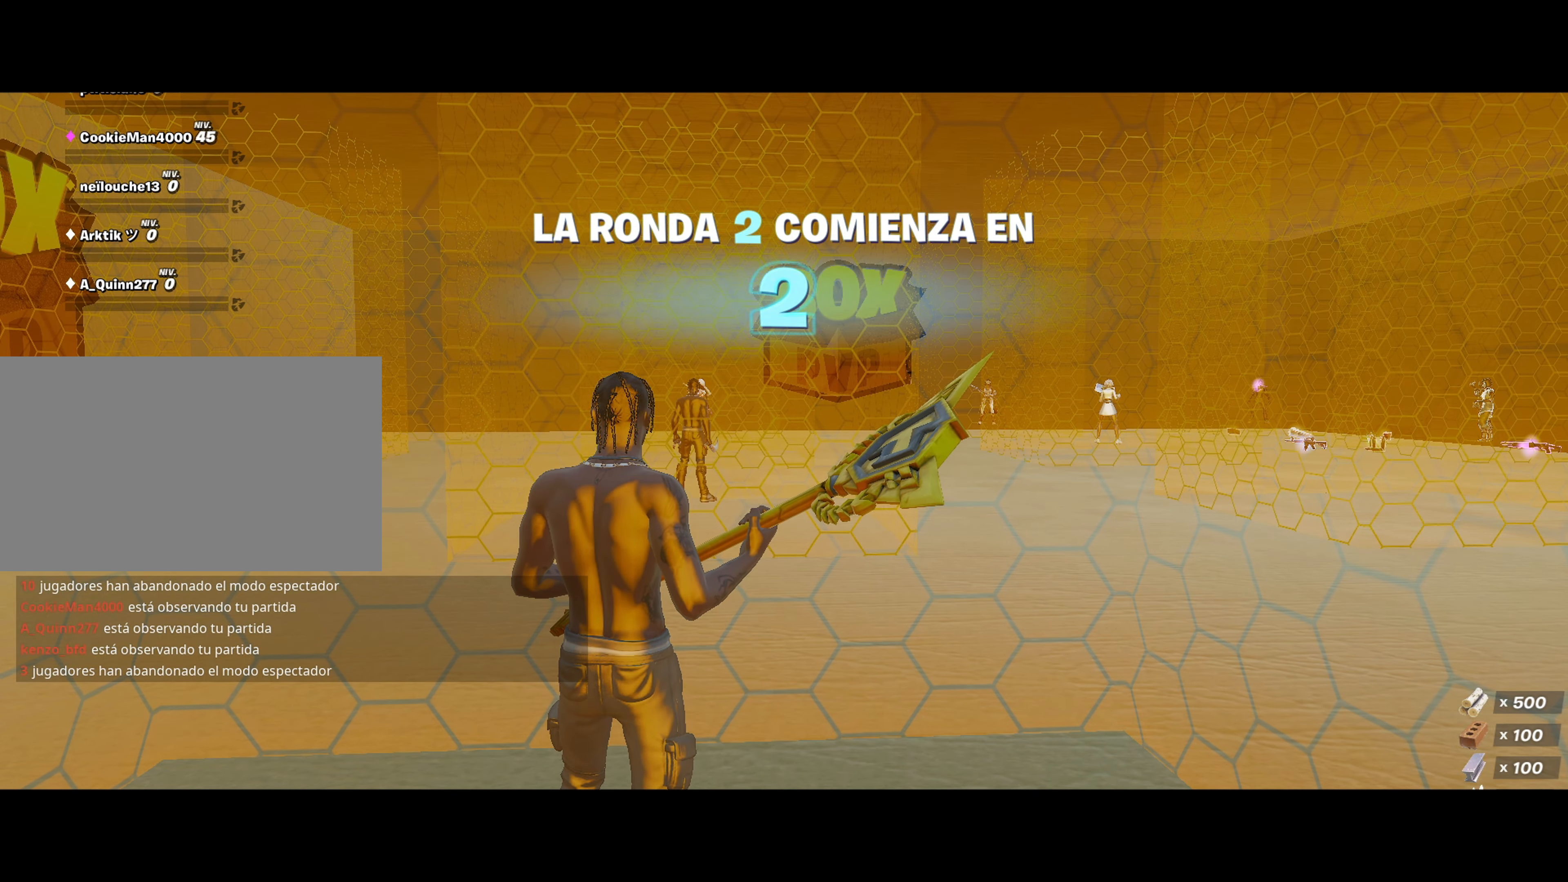
{"keys": [], "mouse": [], "mouse_move": "still", "events": []}
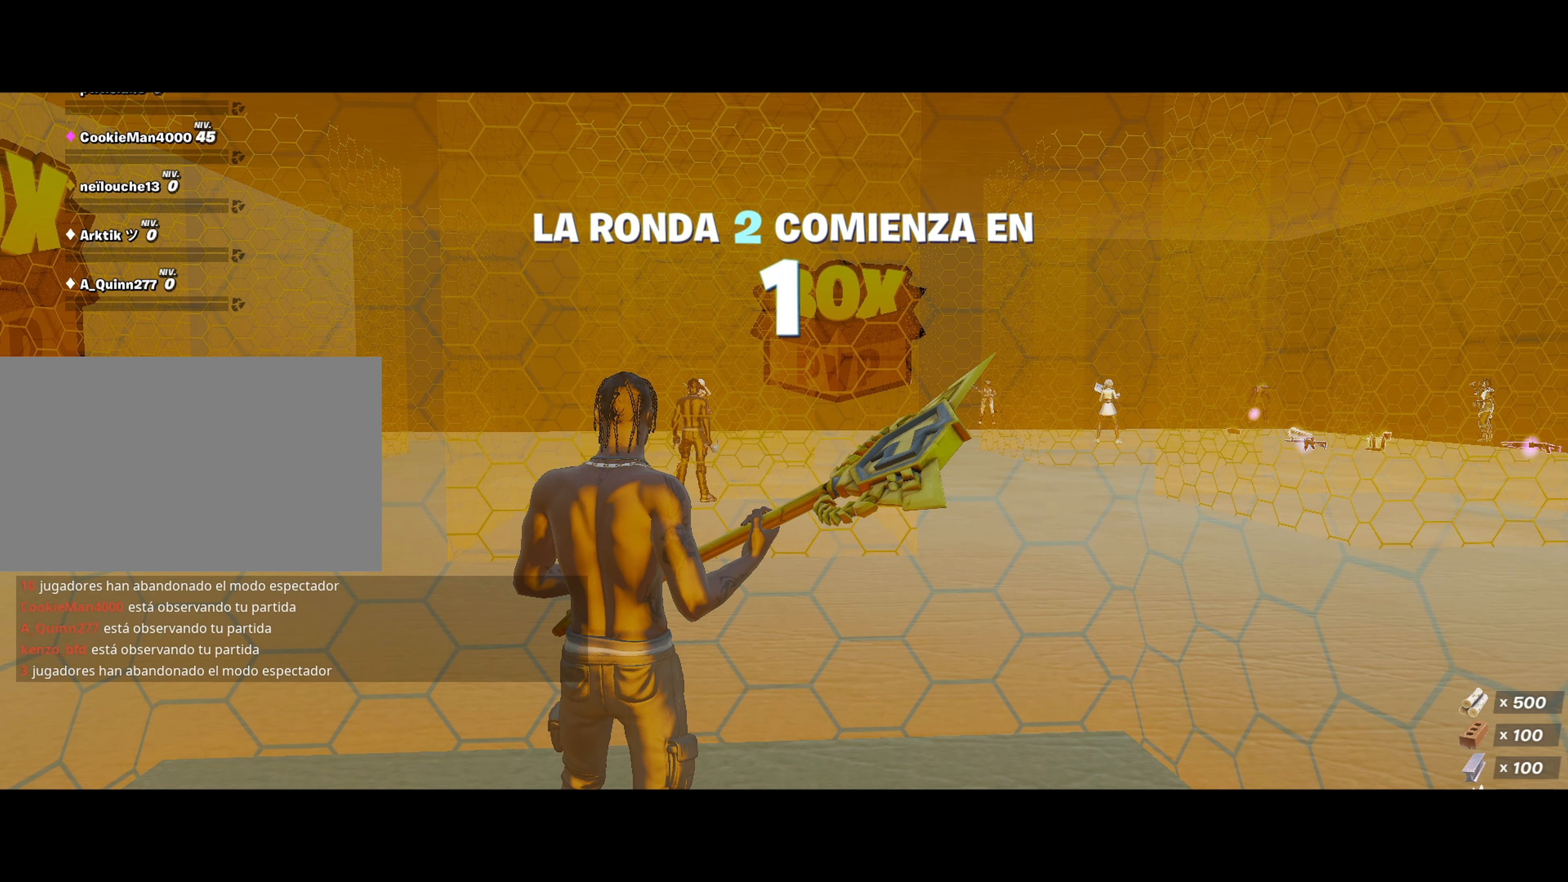
{"keys": [], "mouse": [], "mouse_move": "right", "events": []}
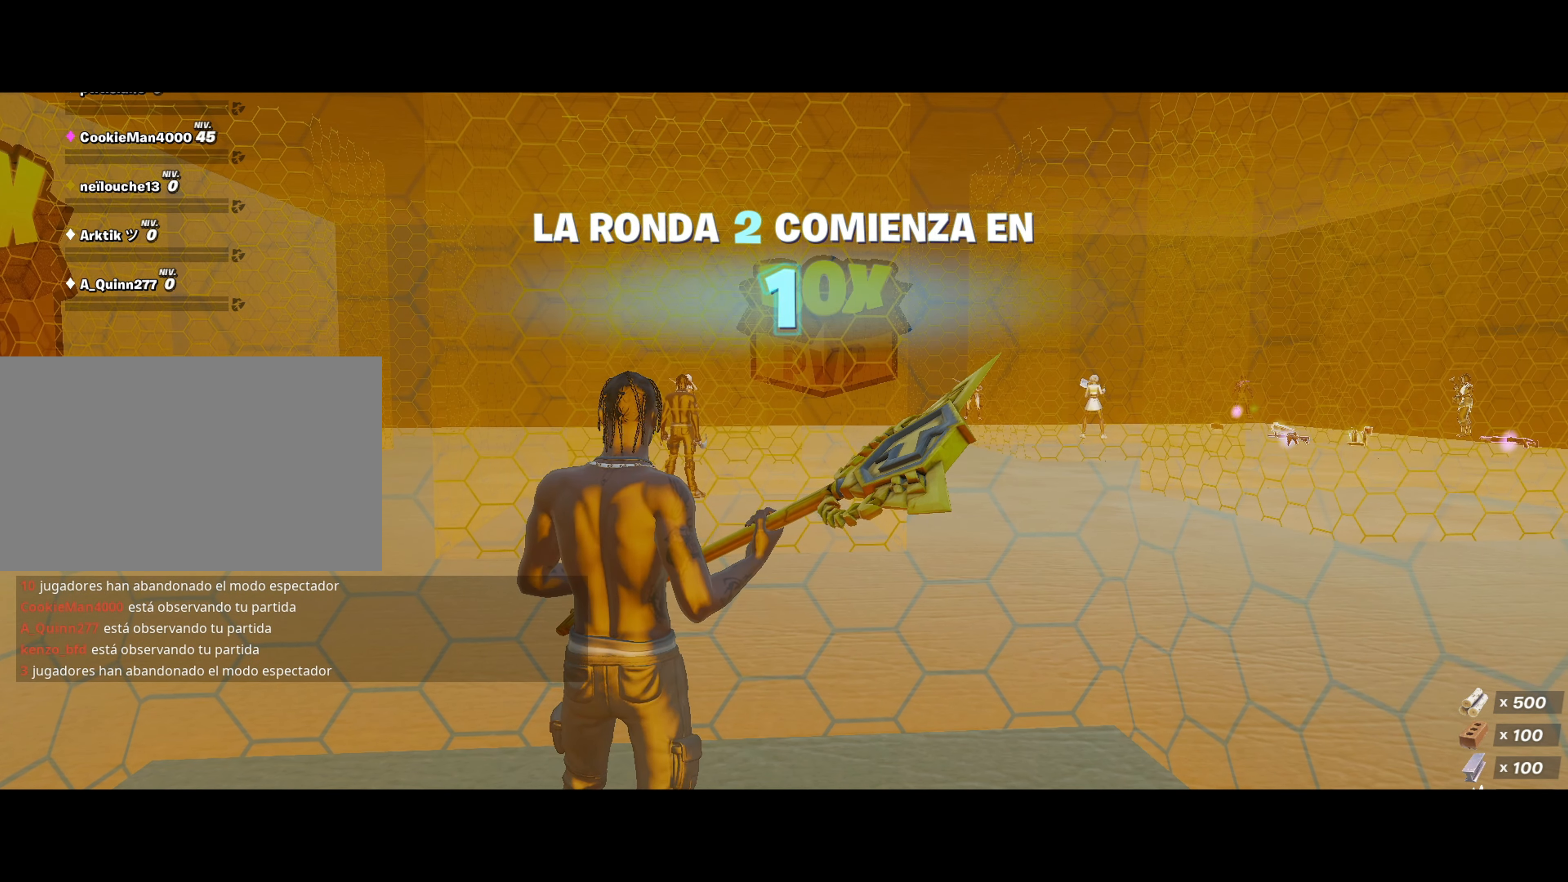
{"keys": [], "mouse": [], "mouse_move": "still", "events": []}
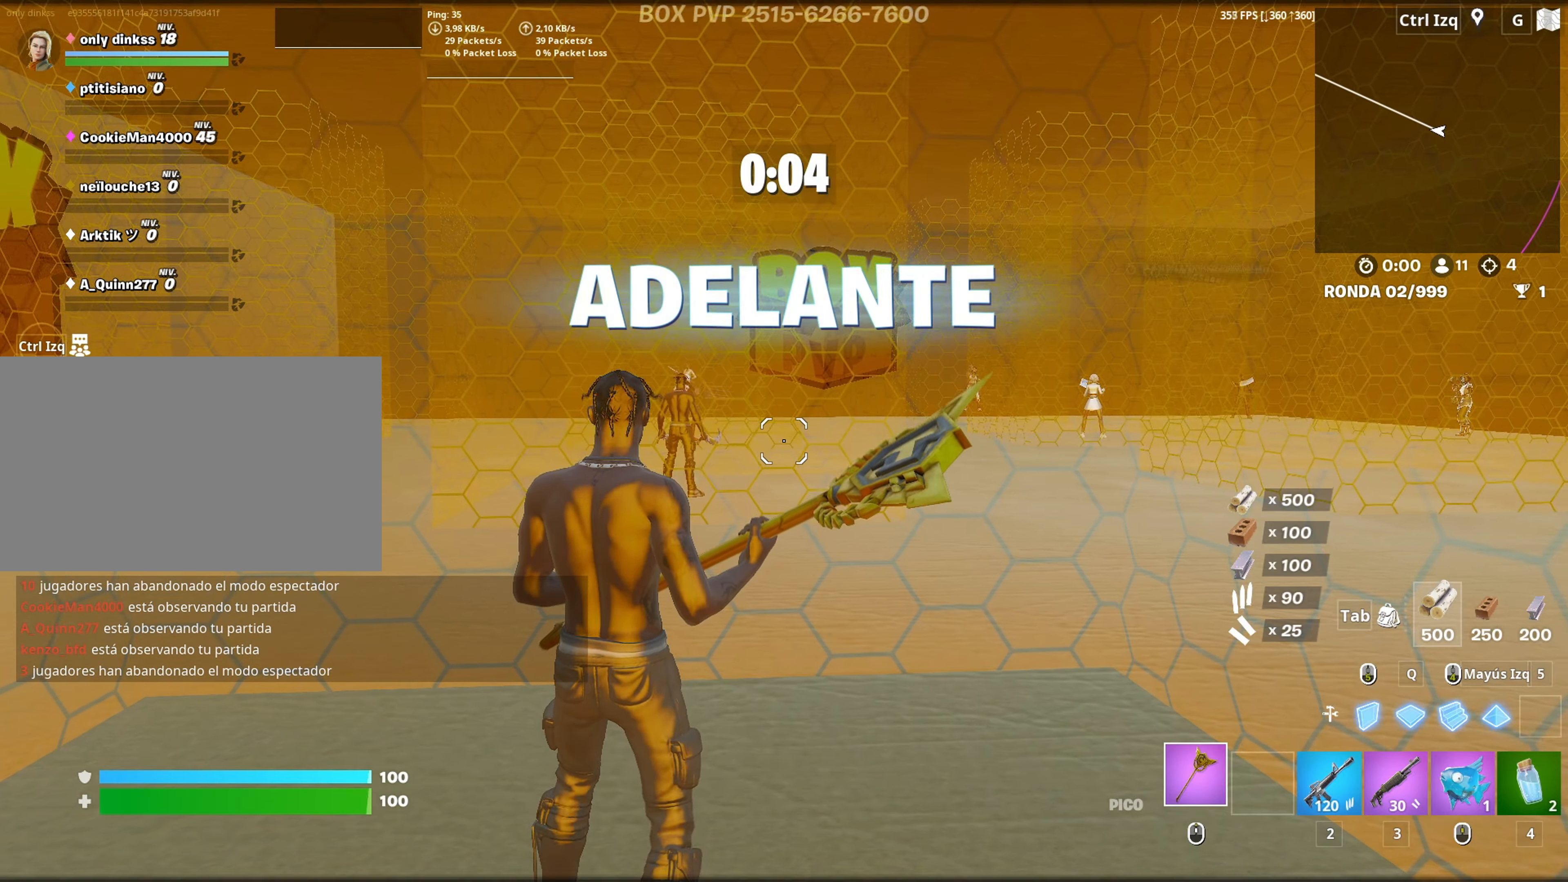
{"keys": [], "mouse": ["left"], "mouse_move": "down", "events": [[267, "space", "down"], [367, "space", "up"], [467, "mouse_left", "down"]]}
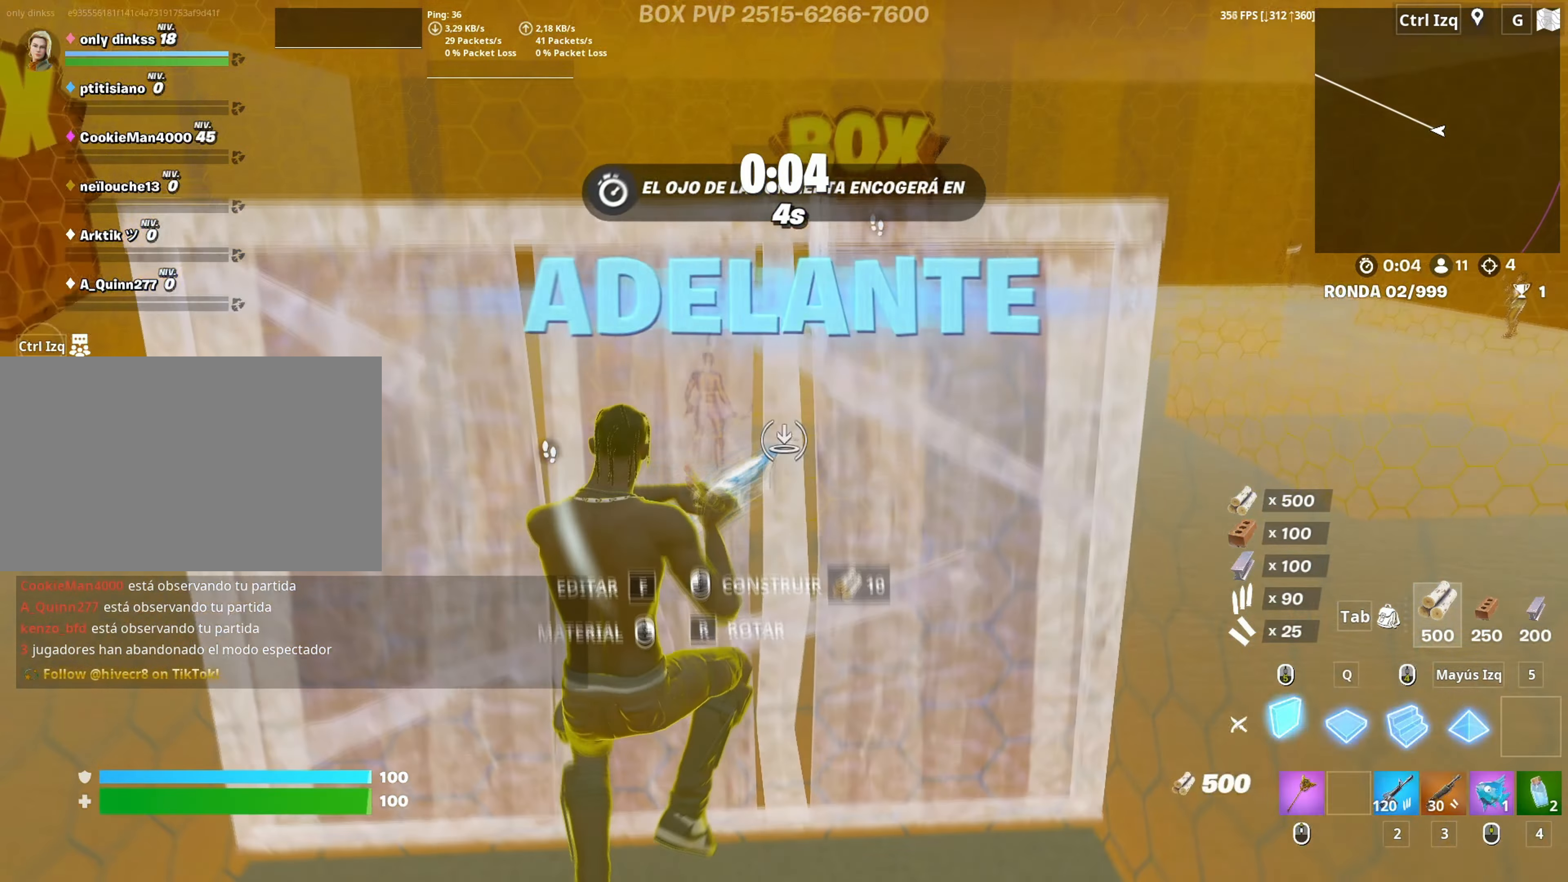
{"keys": ["space"], "mouse": ["left"], "mouse_move": "right", "events": [[100, "w", "down"], [200, "3", "down"], [233, "3", "up"], [233, "mouse_left", "up"], [250, "w", "up"], [467, "mouse_left", "down"], [467, "space", "down"]]}
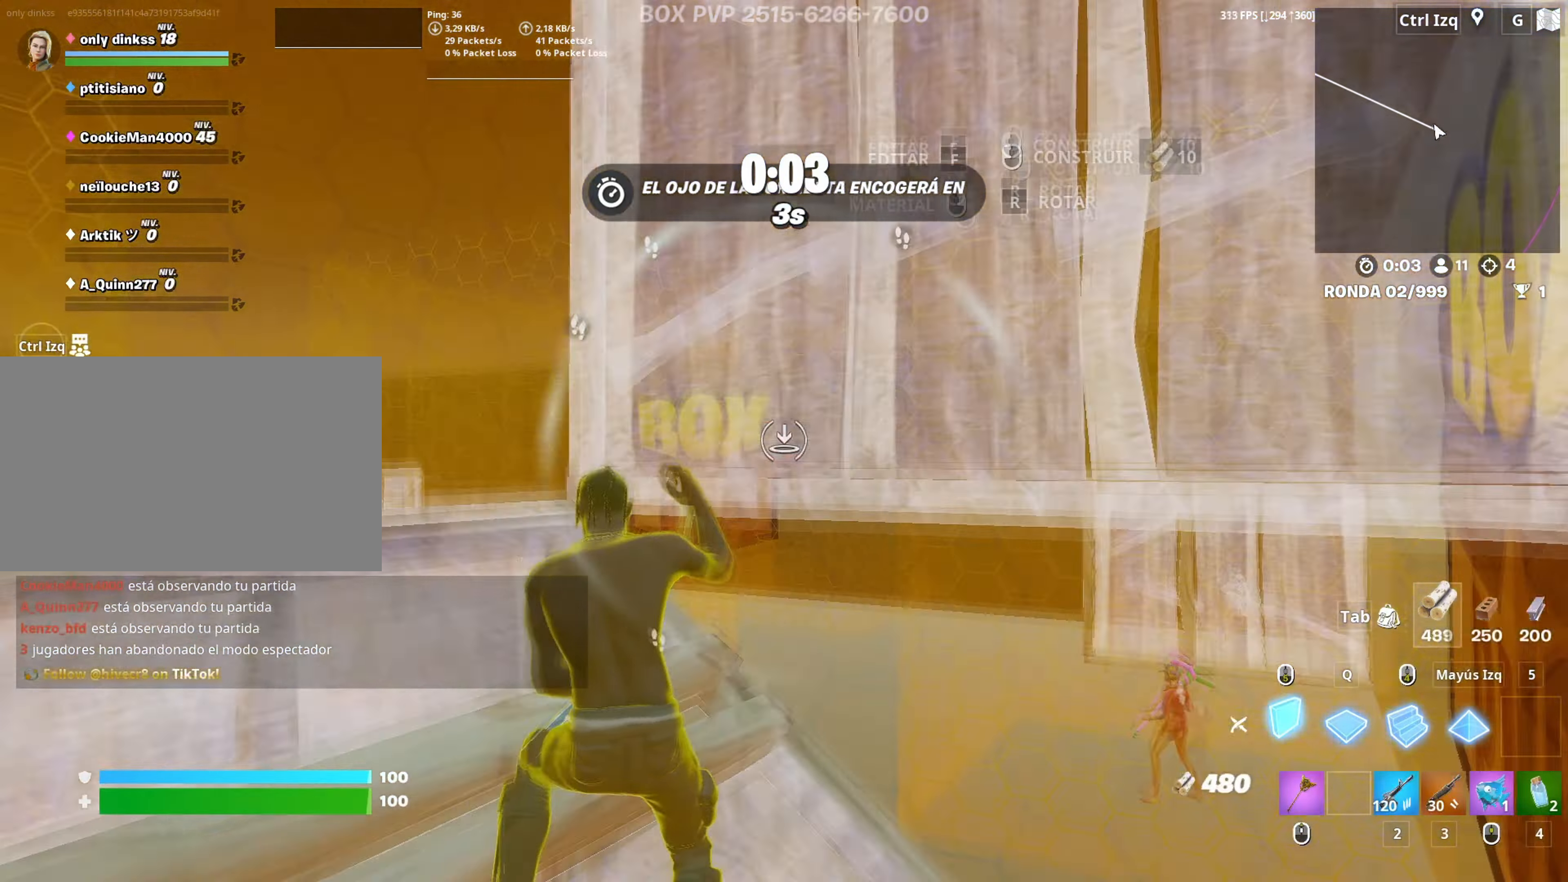
{"keys": ["3"], "mouse": ["wheel"], "mouse_move": "left", "events": [[33, "space", "up"], [150, "w", "down"], [200, "q", "down"], [250, "3", "down"], [250, "q", "up"], [350, "3", "up"], [350, "mouse_left", "up"], [350, "w", "up"], [433, "w", "down"], [450, "3", "down"], [483, "mouse_wheel", "down"], [483, "w", "up"]]}
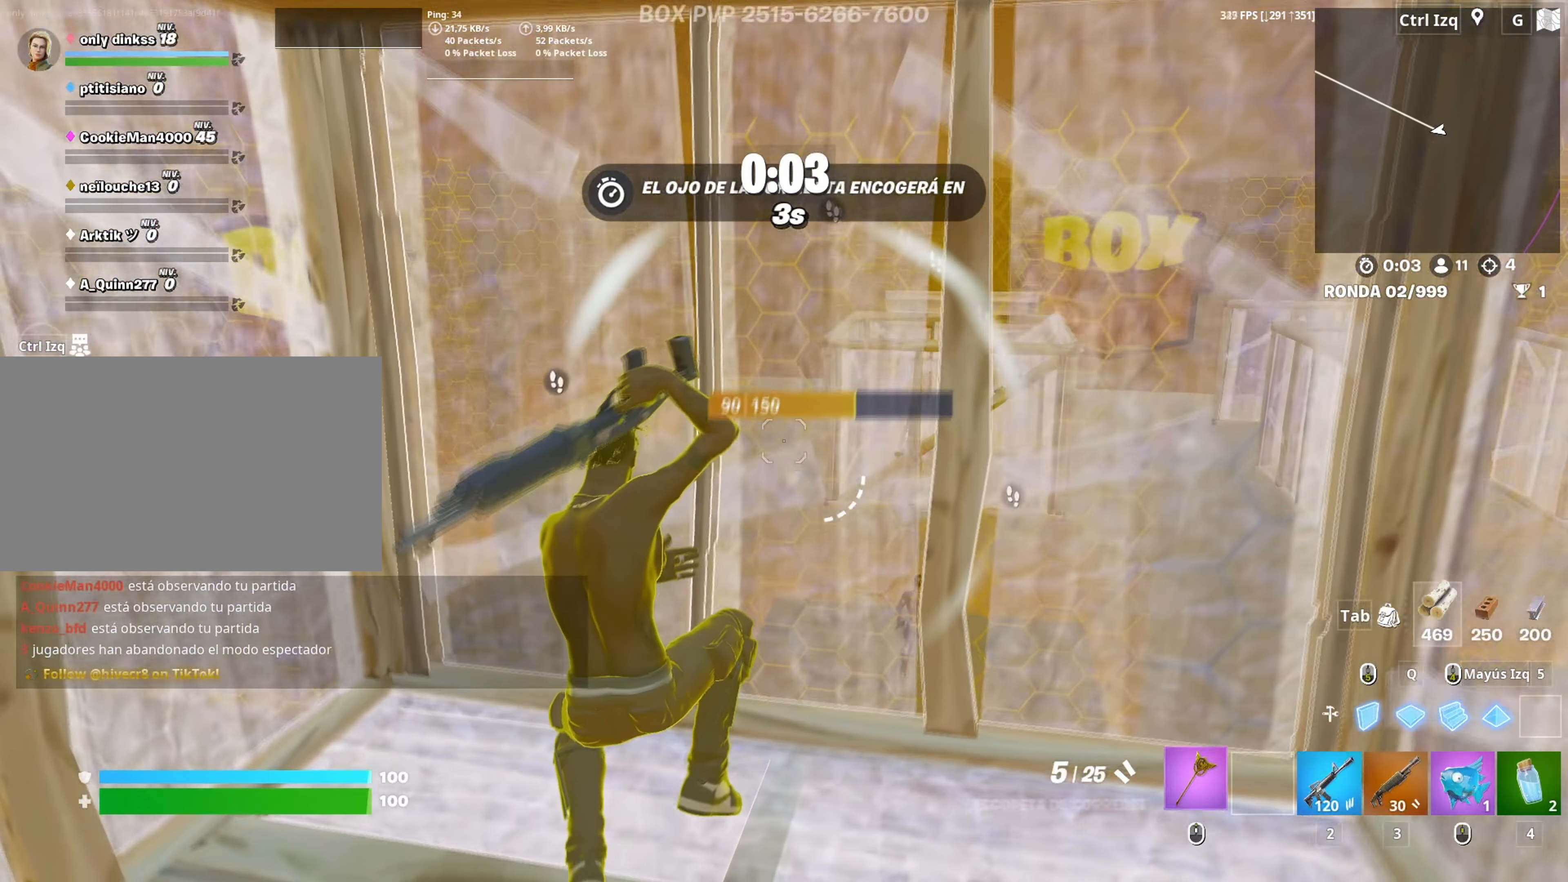
{"keys": [], "mouse": [], "mouse_move": "left", "events": [[33, "3", "up"], [83, "mouse_wheel", "up"], [133, "3", "down"], [133, "w", "down"], [183, "3", "up"], [183, "w", "up"], [217, "mouse_wheel", "down"], [317, "mouse_wheel", "up"], [317, "w", "down"], [367, "w", "up"]]}
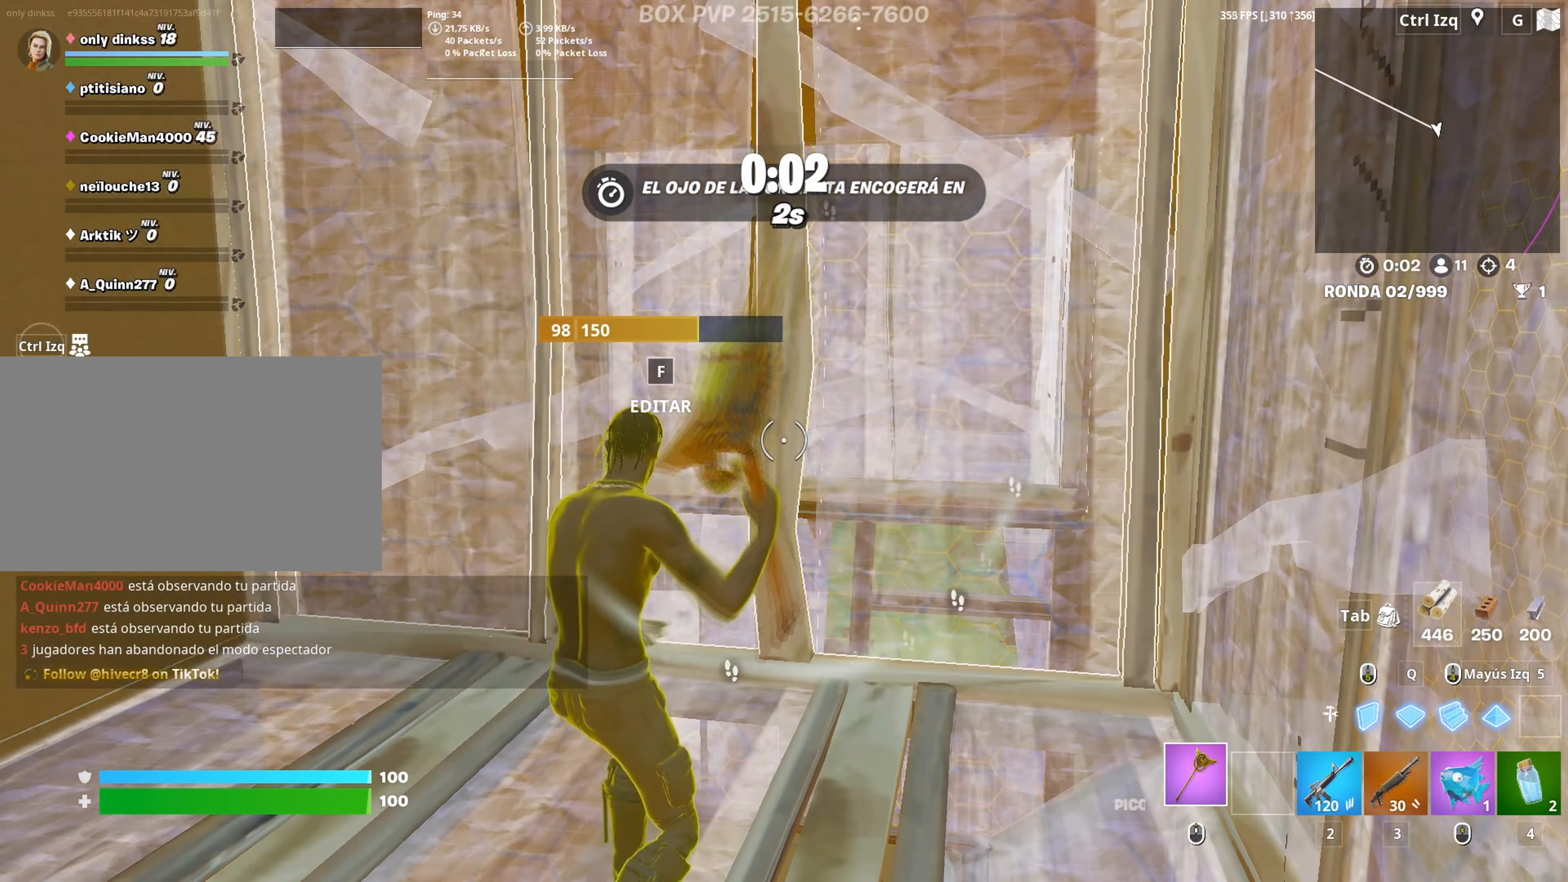
{"keys": [], "mouse": [], "mouse_move": "up", "events": []}
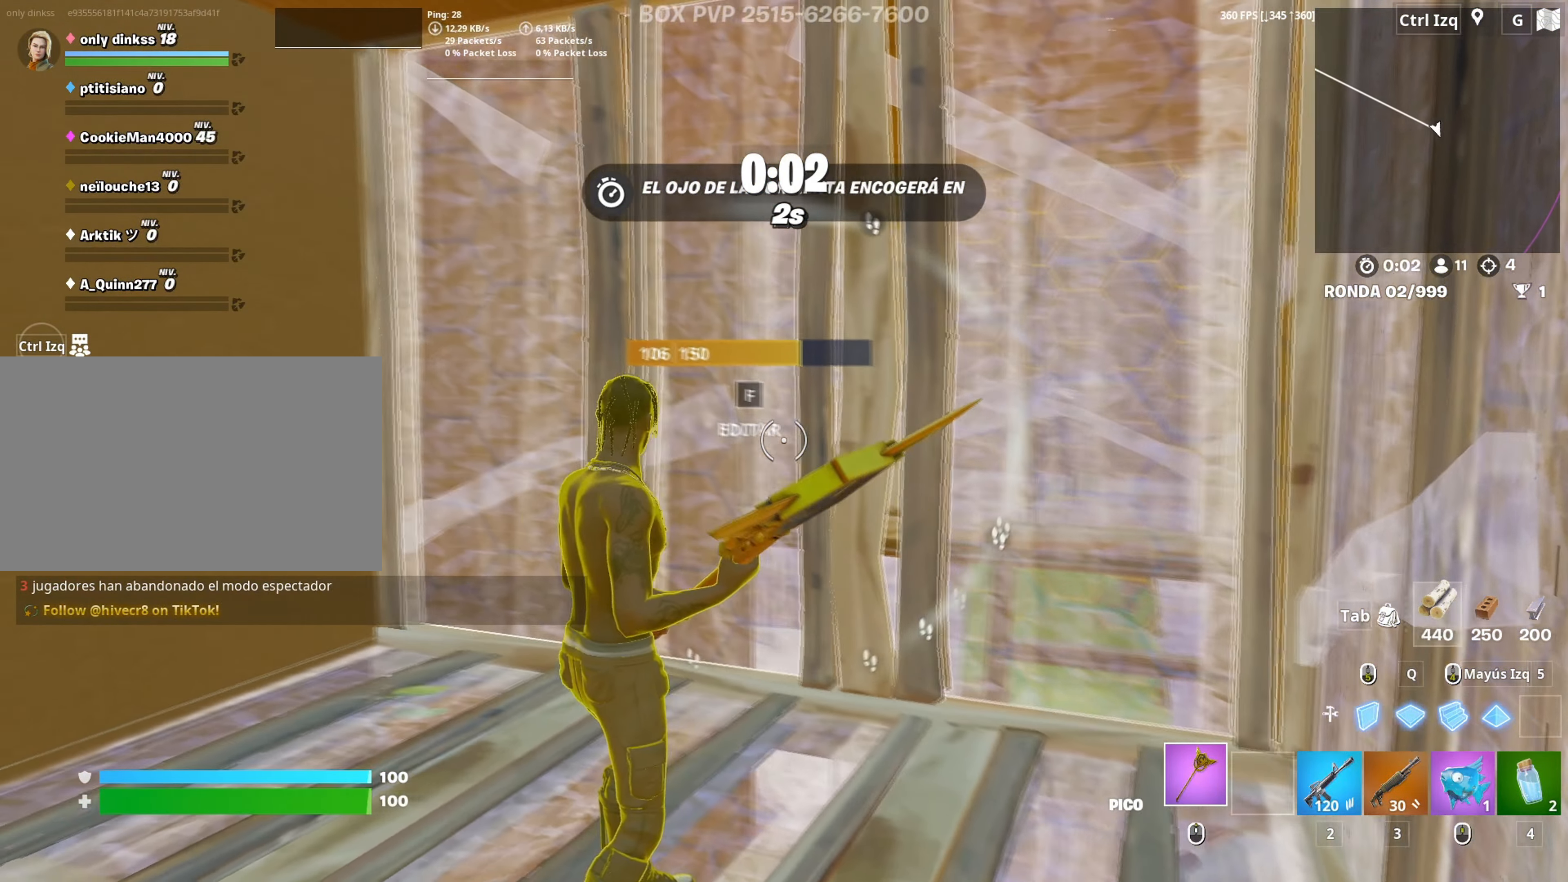
{"keys": ["w"], "mouse": [], "mouse_move": "up", "events": [[17, "a", "down"], [150, "w", "down"], [200, "f", "down"], [250, "mouse_left", "down"], [267, "f", "up"], [300, "w", "up"], [350, "w", "down"], [383, "f", "down"], [450, "a", "up"], [450, "mouse_left", "up"], [500, "f", "up"]]}
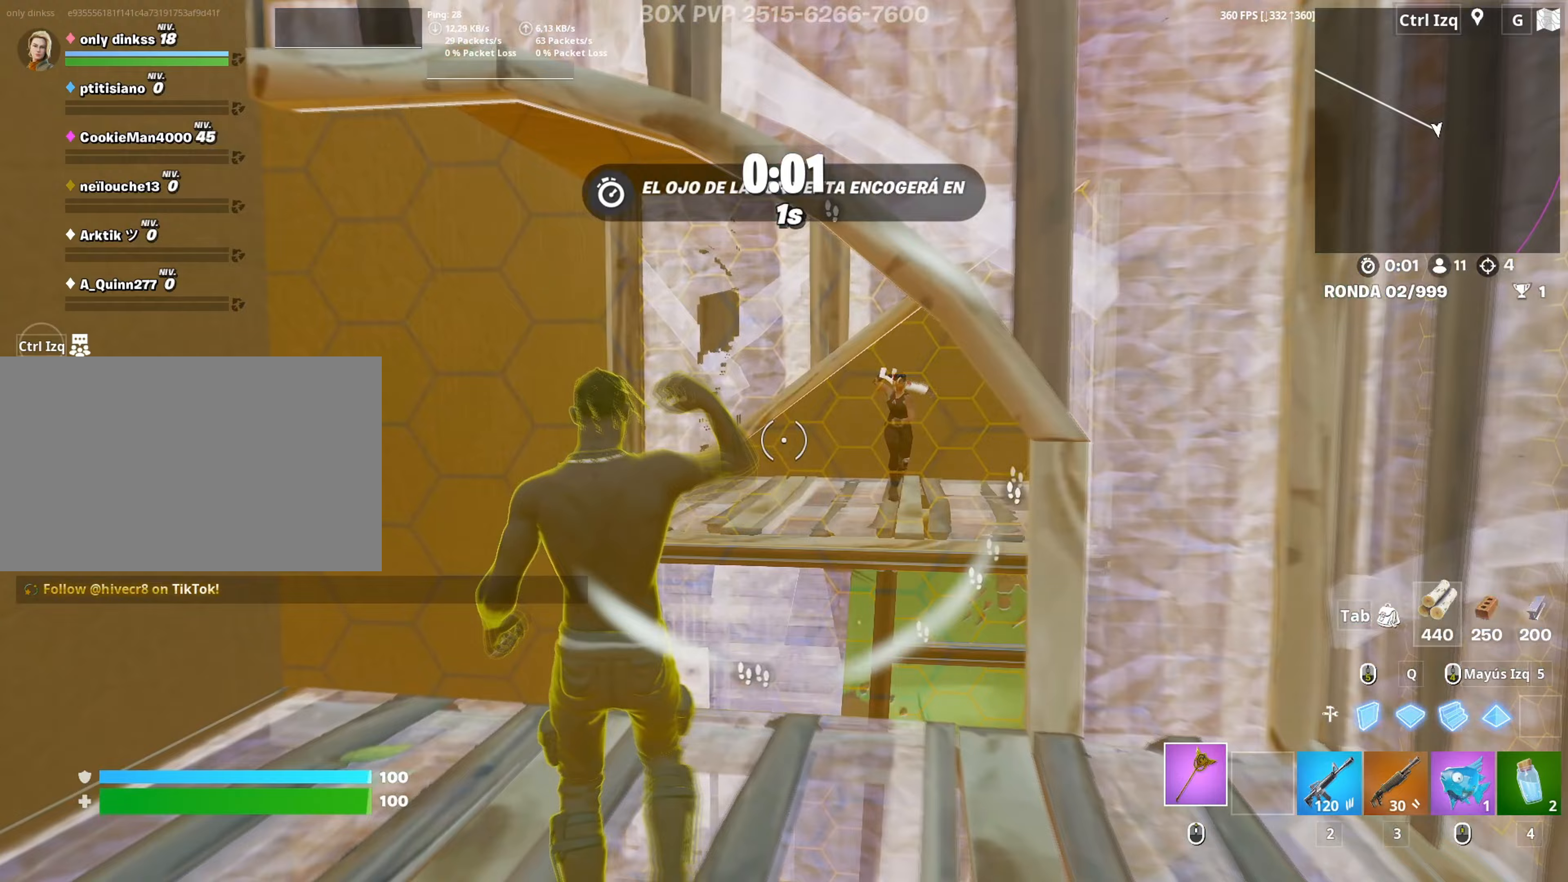
{"keys": ["a", "w"], "mouse": [], "mouse_move": "right", "events": [[317, "w", "up"], [417, "a", "down"], [417, "w", "down"], [450, "q", "down"], [500, "q", "up"]]}
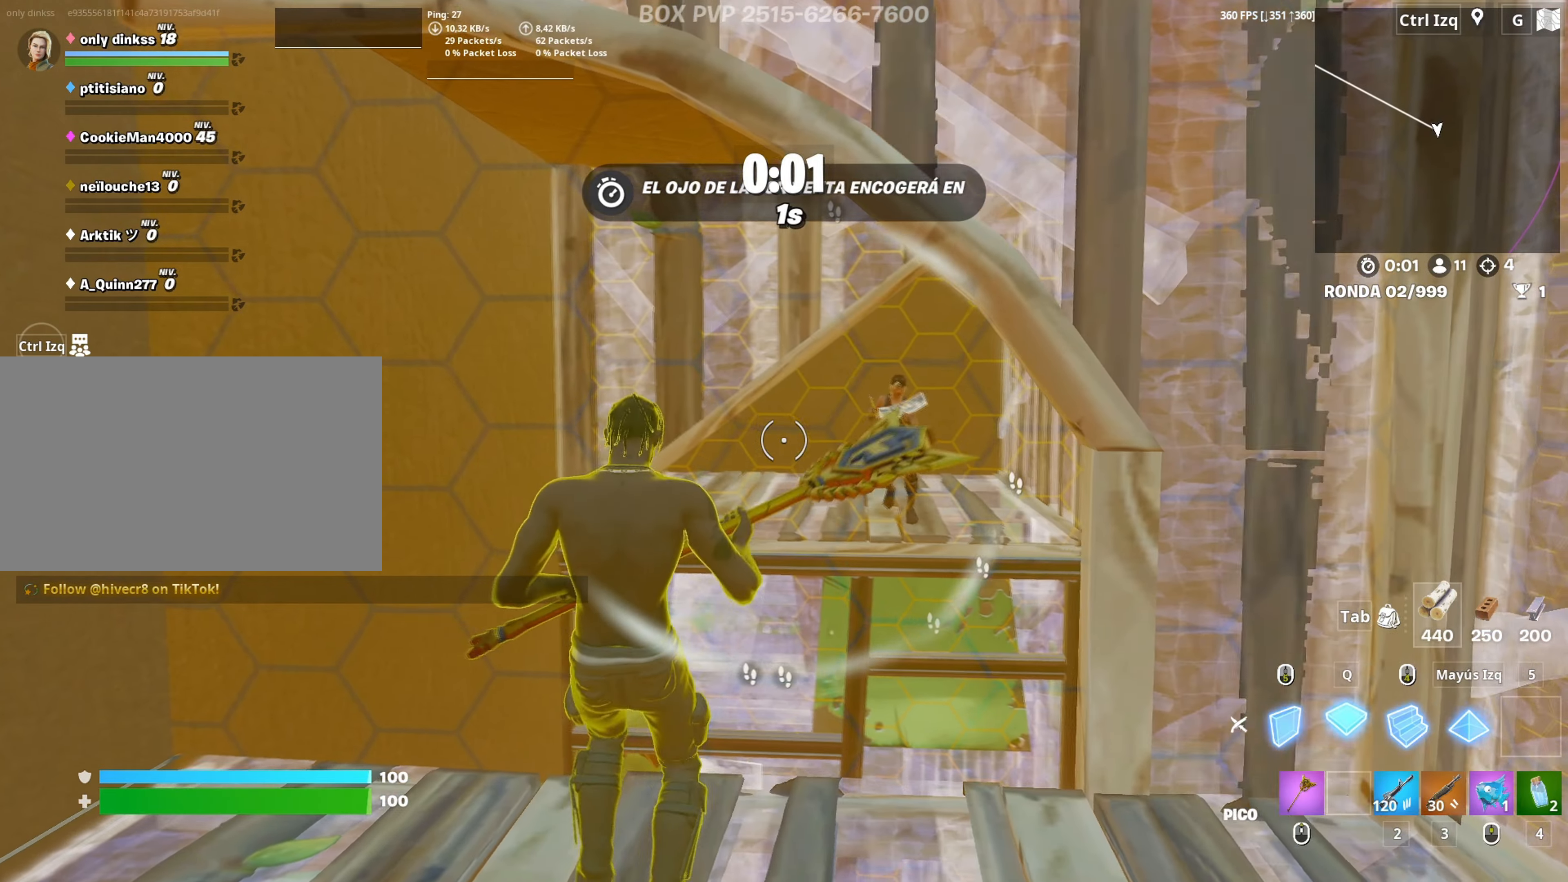
{"keys": ["q", "w"], "mouse": [], "mouse_move": "down", "events": [[283, "a", "up"], [417, "q", "down"]]}
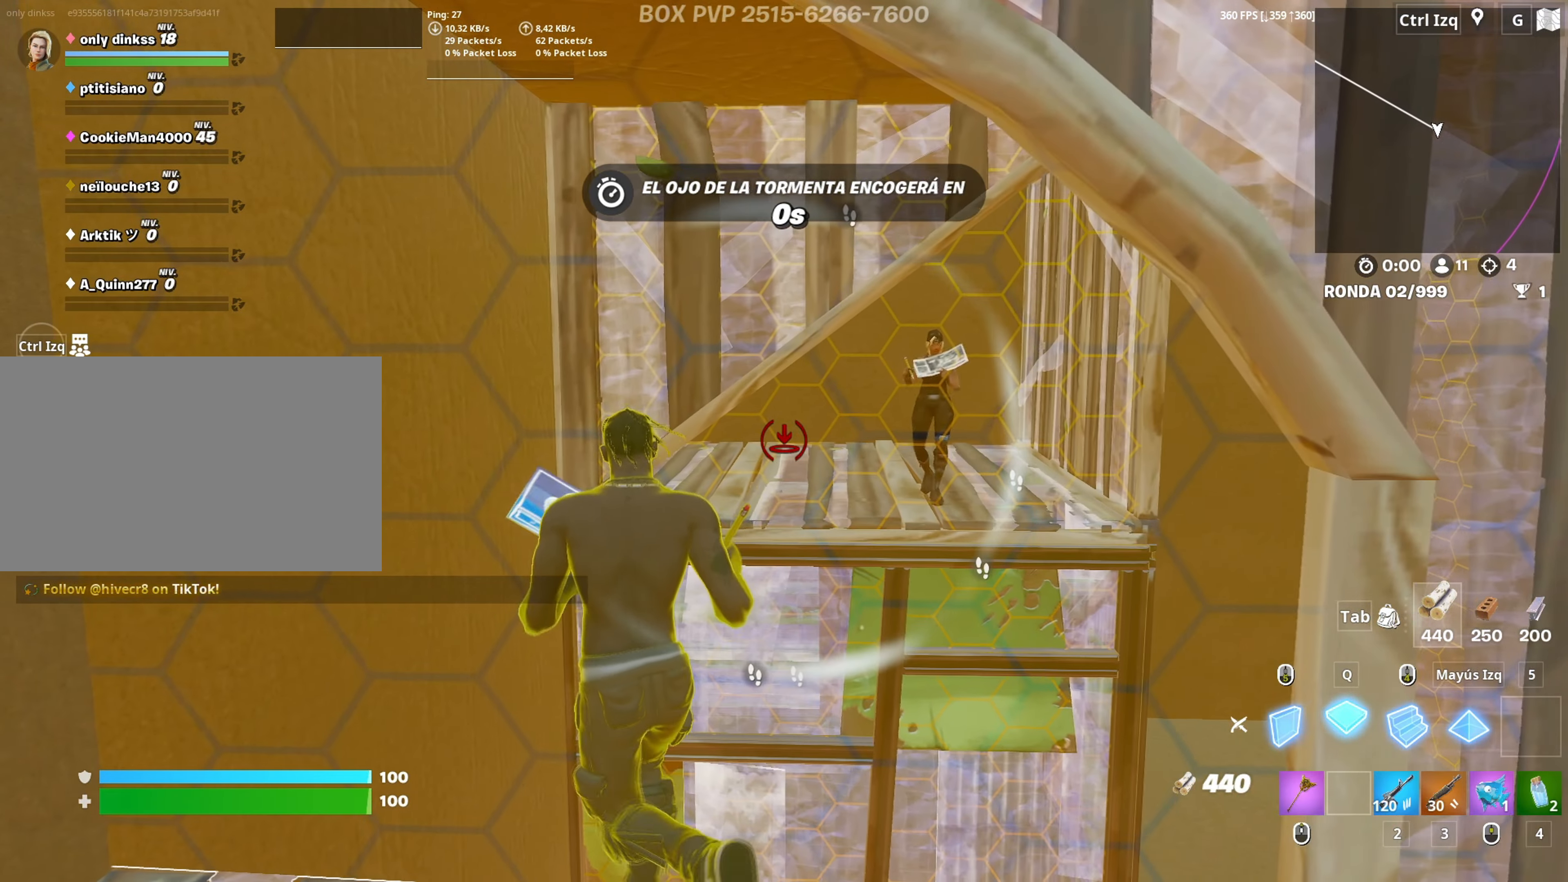
{"keys": [], "mouse": ["left"], "mouse_move": "still", "events": [[17, "mouse_left", "down"], [17, "q", "up"], [117, "w", "up"], [150, "q", "down"], [150, "w", "down"], [217, "q", "up"], [300, "w", "up"], [350, "q", "down"], [350, "w", "down"], [450, "q", "up"], [450, "w", "up"]]}
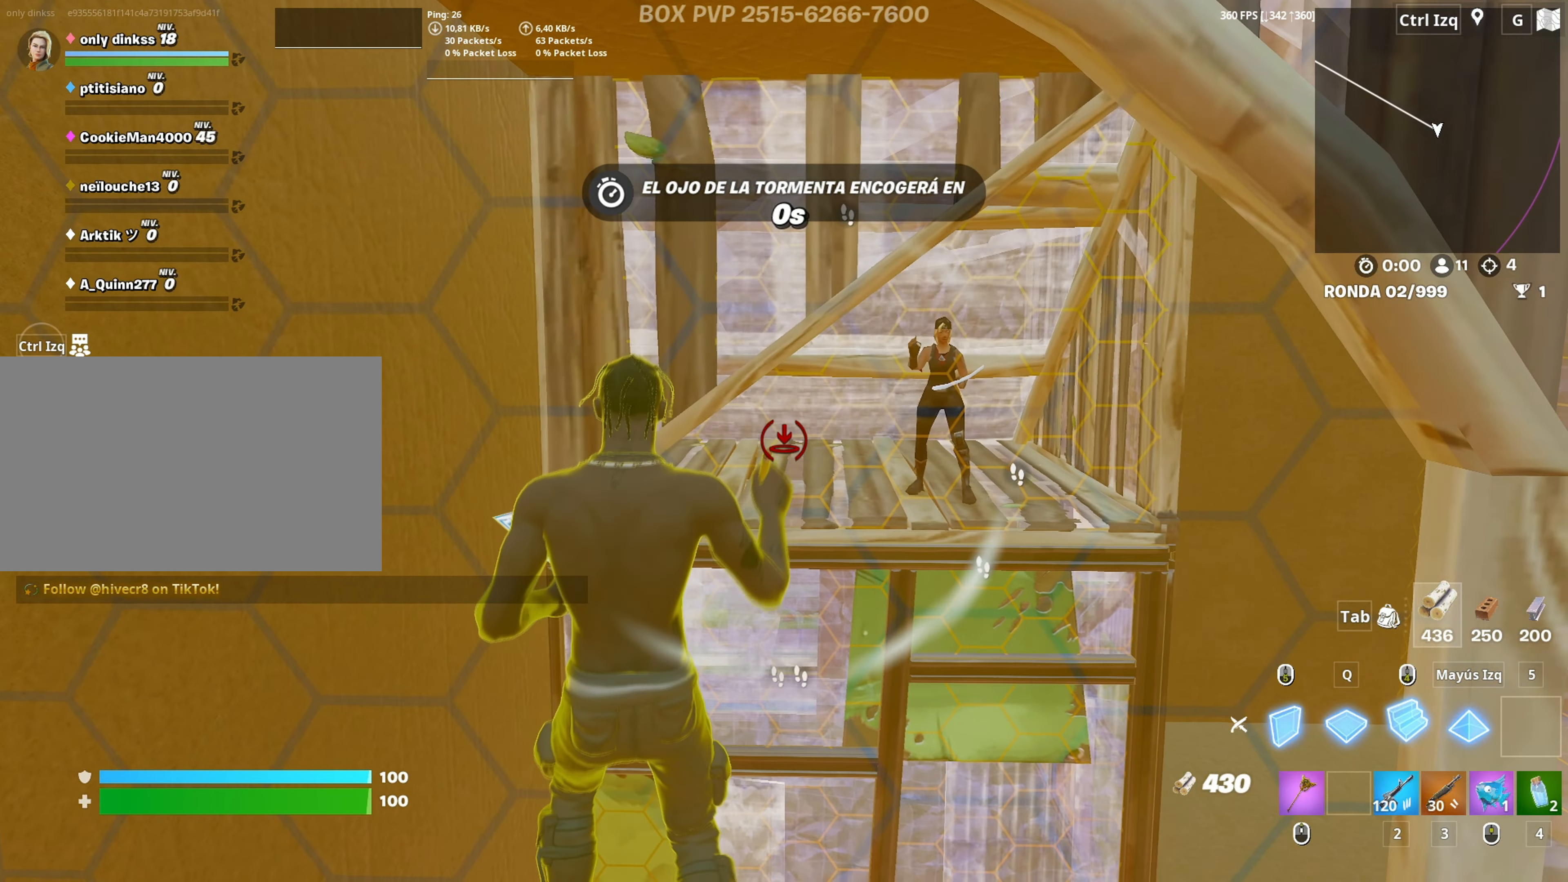
{"keys": ["q", "w"], "mouse": ["left"], "mouse_move": "still", "events": [[83, "q", "down"], [133, "w", "down"], [183, "q", "up"], [183, "w", "up"], [317, "q", "down"], [367, "q", "up"], [450, "q", "down"], [500, "w", "down"]]}
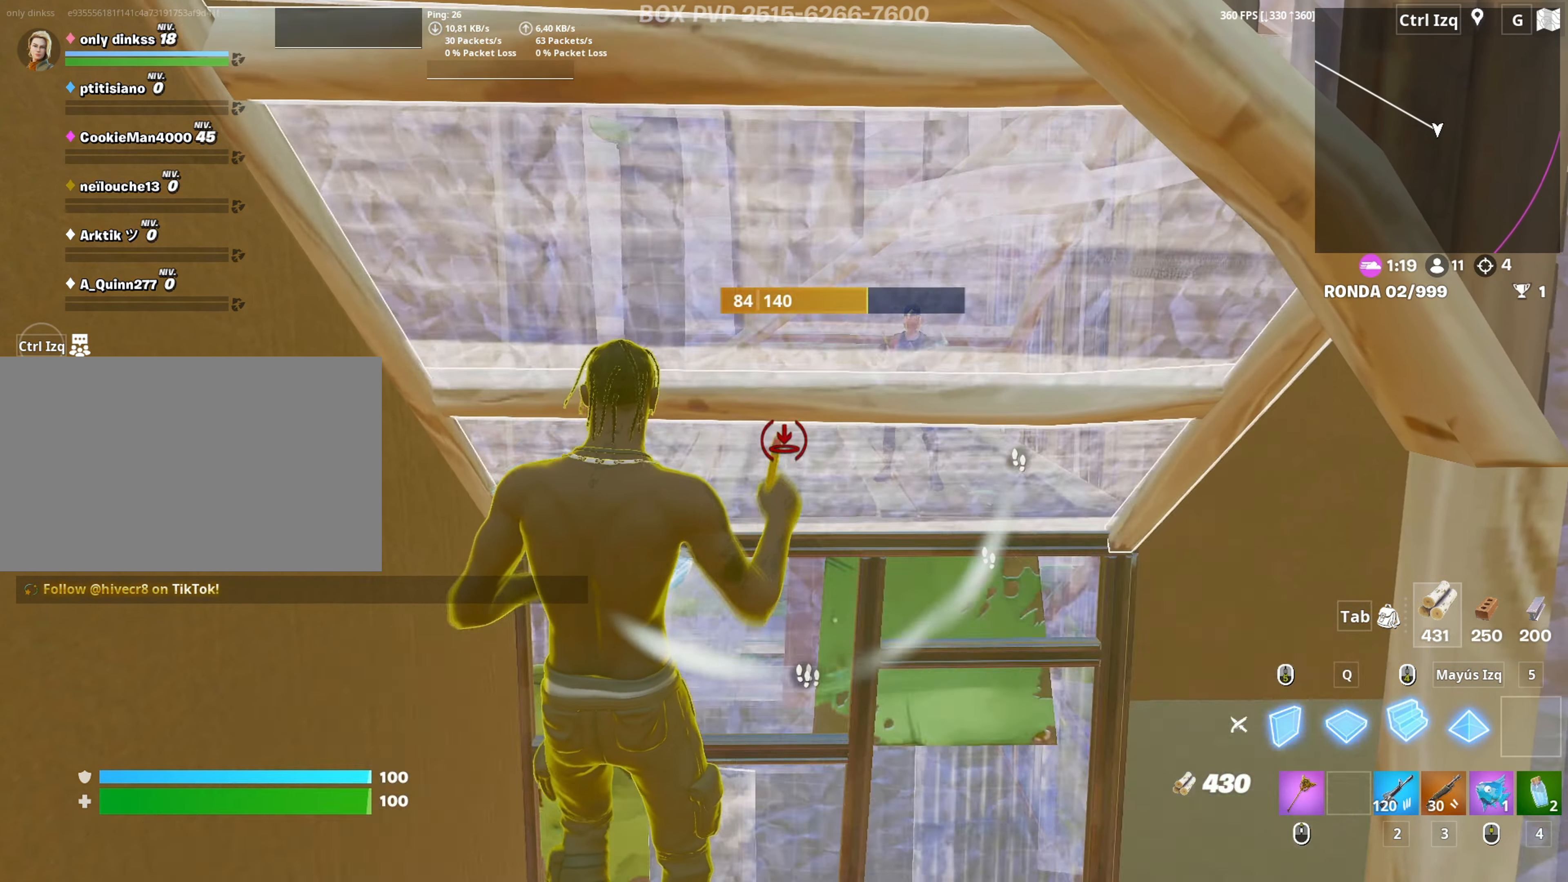
{"keys": [], "mouse": ["left"], "mouse_move": "left", "events": [[50, "q", "up"], [50, "w", "up"], [150, "q", "down"], [150, "w", "down"], [200, "q", "up"], [283, "w", "up"], [367, "w", "down"], [417, "3", "down"], [467, "3", "up"], [483, "w", "up"]]}
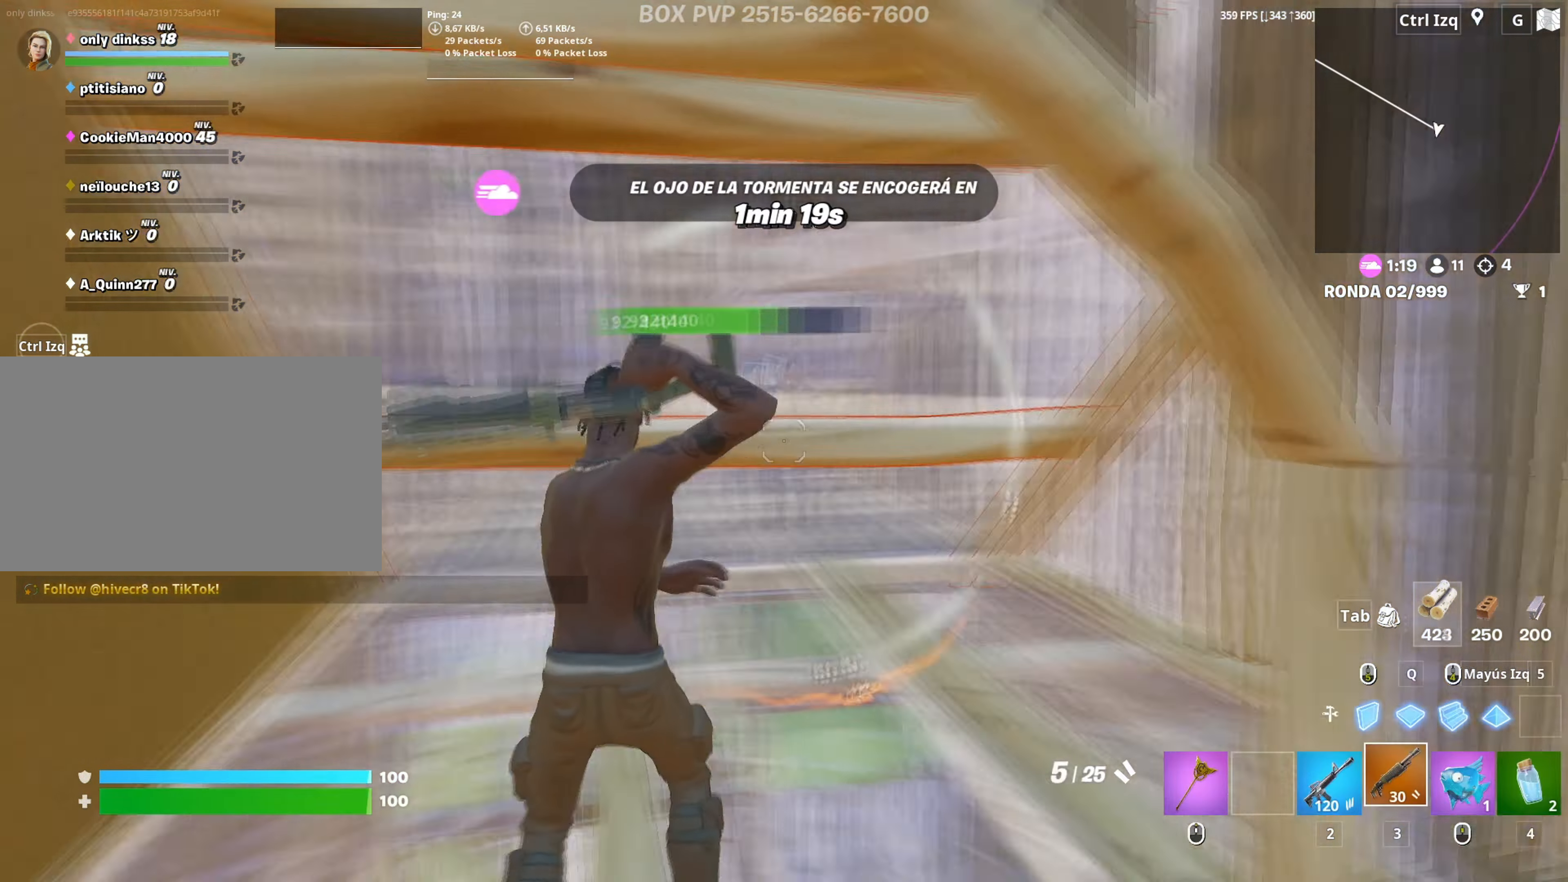
{"keys": ["s"], "mouse": [], "mouse_move": "right", "events": [[17, "a", "down"], [17, "mouse_left", "up"], [117, "s", "down"], [167, "a", "up"]]}
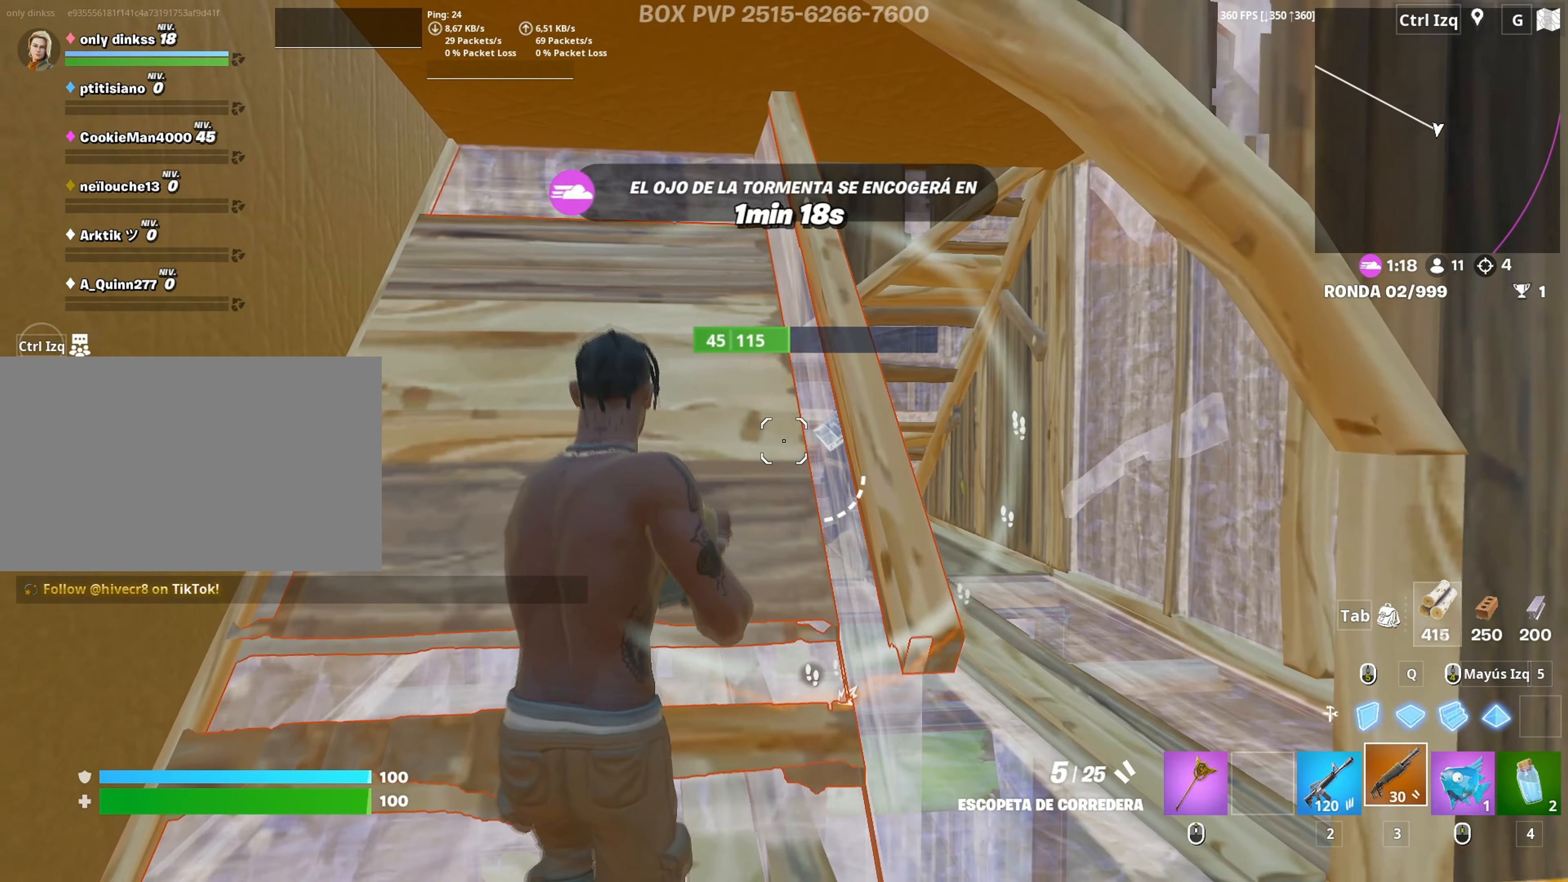
{"keys": ["d", "s"], "mouse": ["left"], "mouse_move": "left", "events": [[133, "d", "down"], [183, "s", "up"], [450, "mouse_left", "down"], [500, "s", "down"]]}